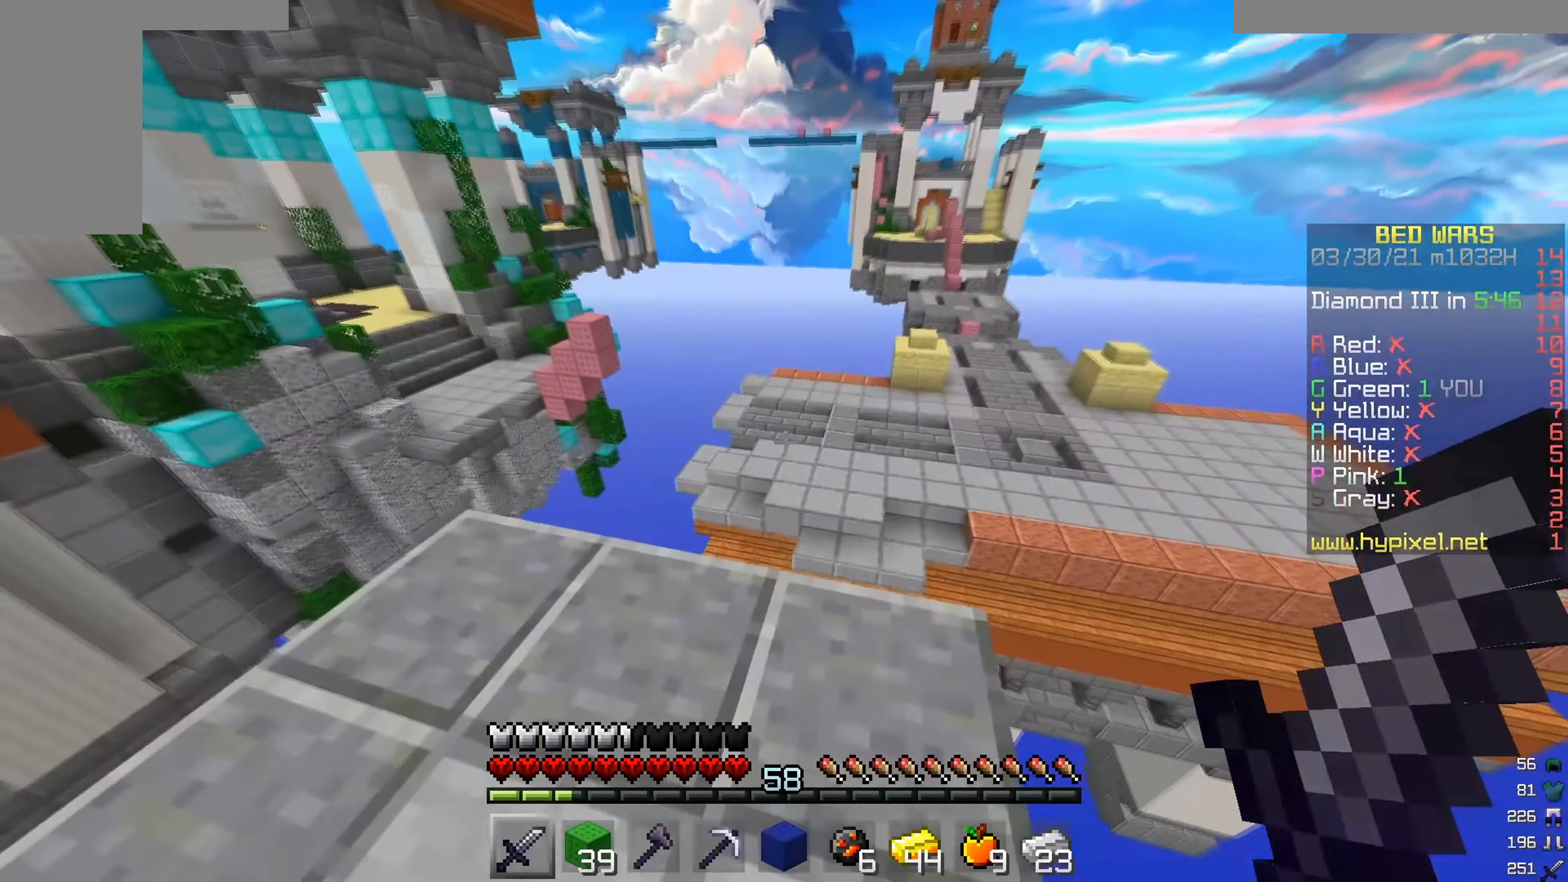
Gameplay with keyboard and mouse; each line is a JSON object with the keys and mouse buttons held at the frame after it. "events" lists presses ("down") and releases ("up") of "a", "d", "s", "w", "mouse_left" and "mouse_right" between this image and that frame as [ms after this image, input, new state], when the widget could be followed in between. "mouse_left", "mouse_right" = the "left", "right" buttons of the "mouse" list. No other keys are recorded. Fast repeated clicks can show as one long hold. Mouse movement is not recorded.
{"keys": ["s"], "mouse": [], "events": [[400, "s", "down"]]}
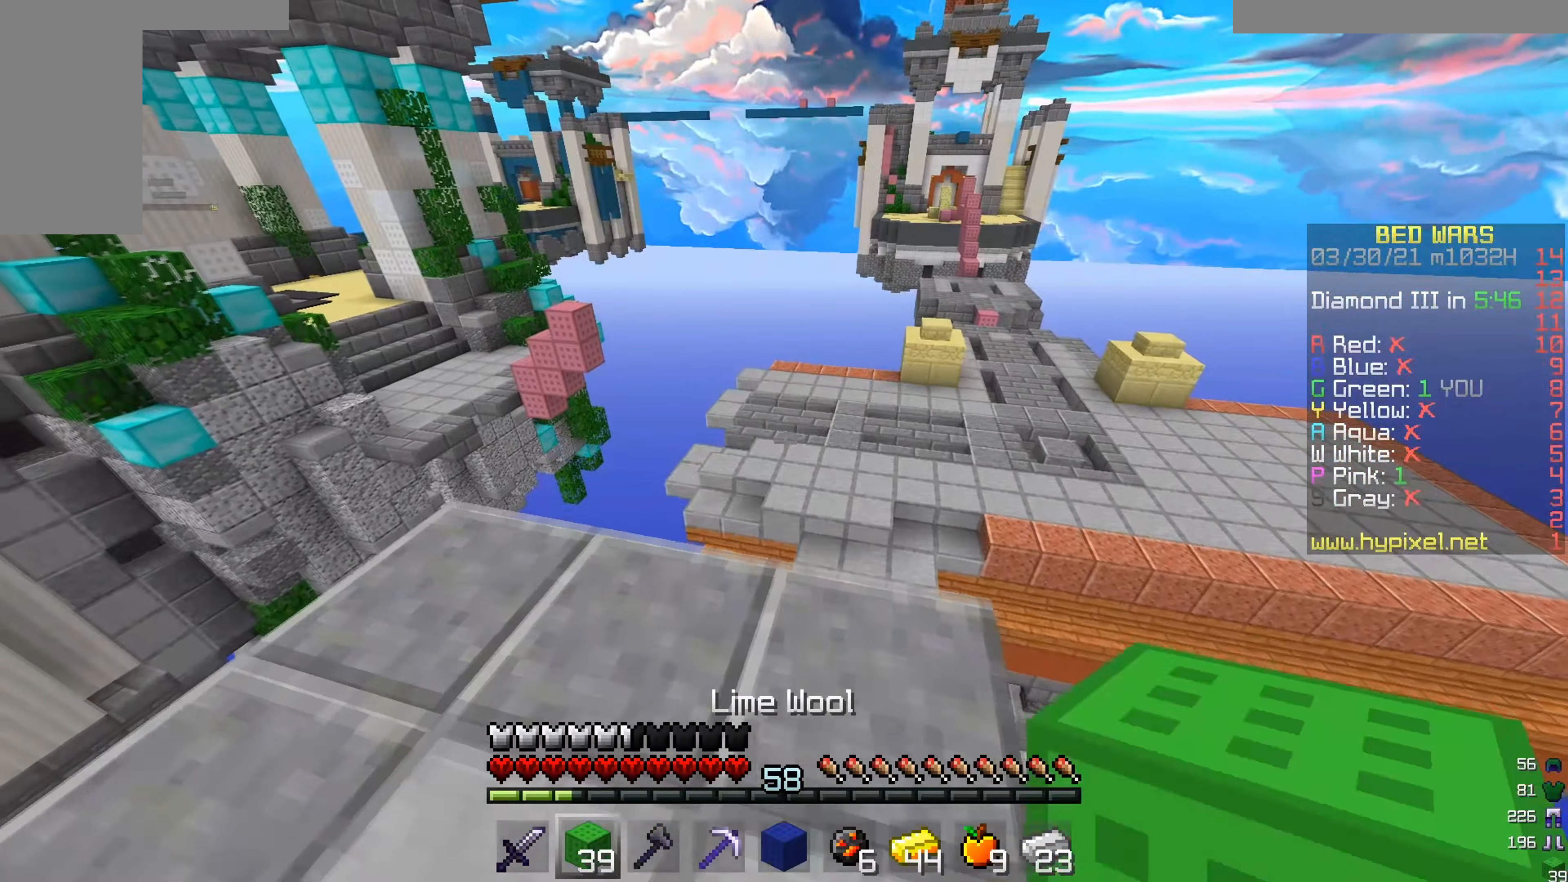
{"keys": ["w"], "mouse": [], "events": [[217, "mouse_right", "down"], [217, "s", "up"], [317, "mouse_right", "up"], [434, "w", "down"]]}
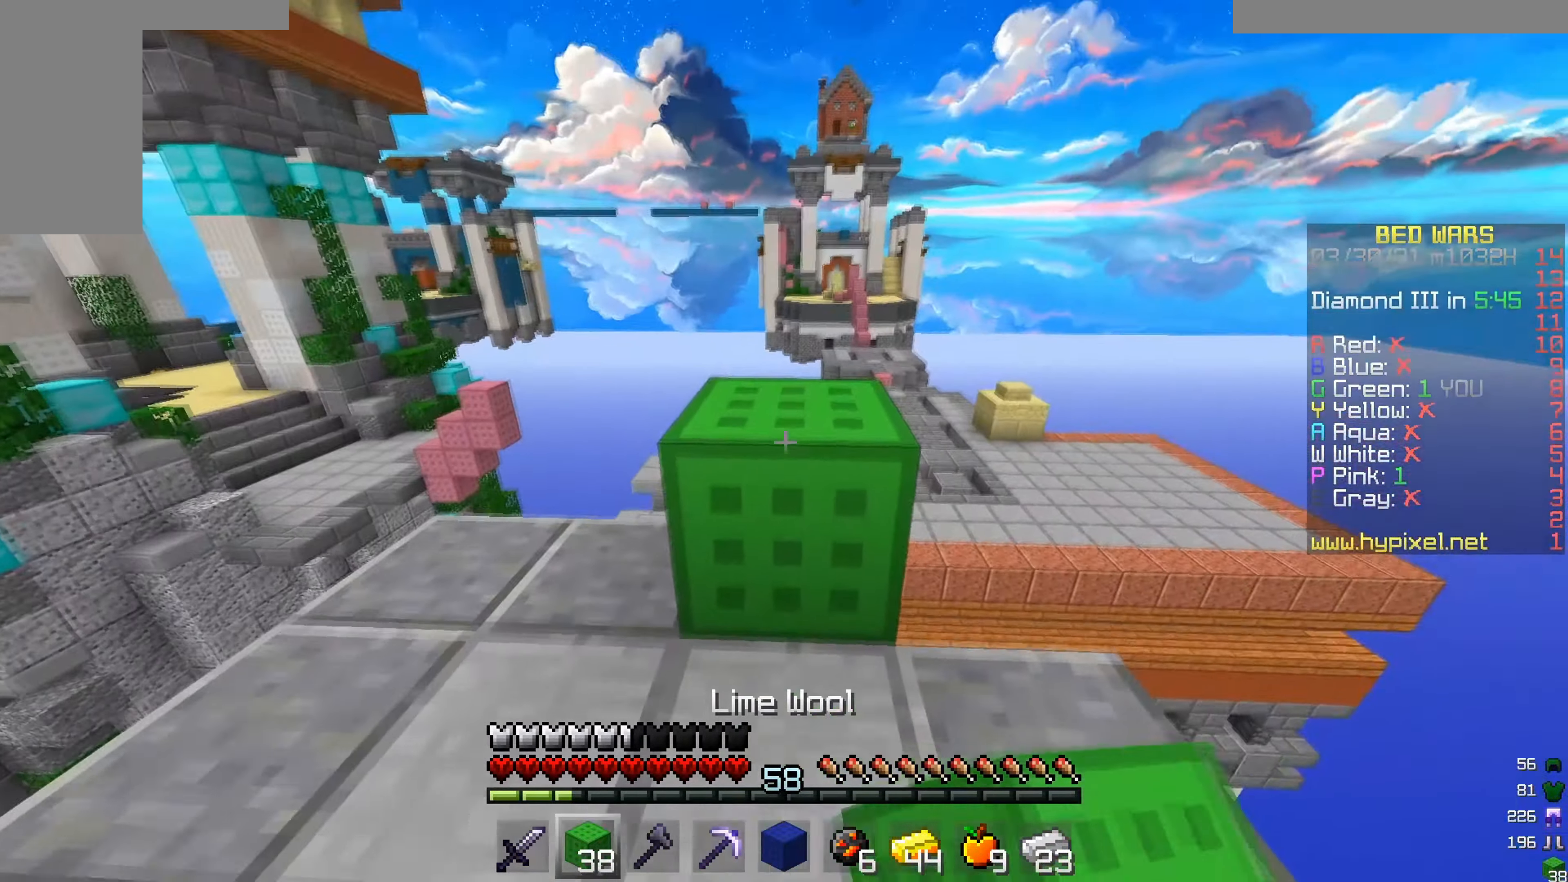
{"keys": ["w"], "mouse": [], "events": []}
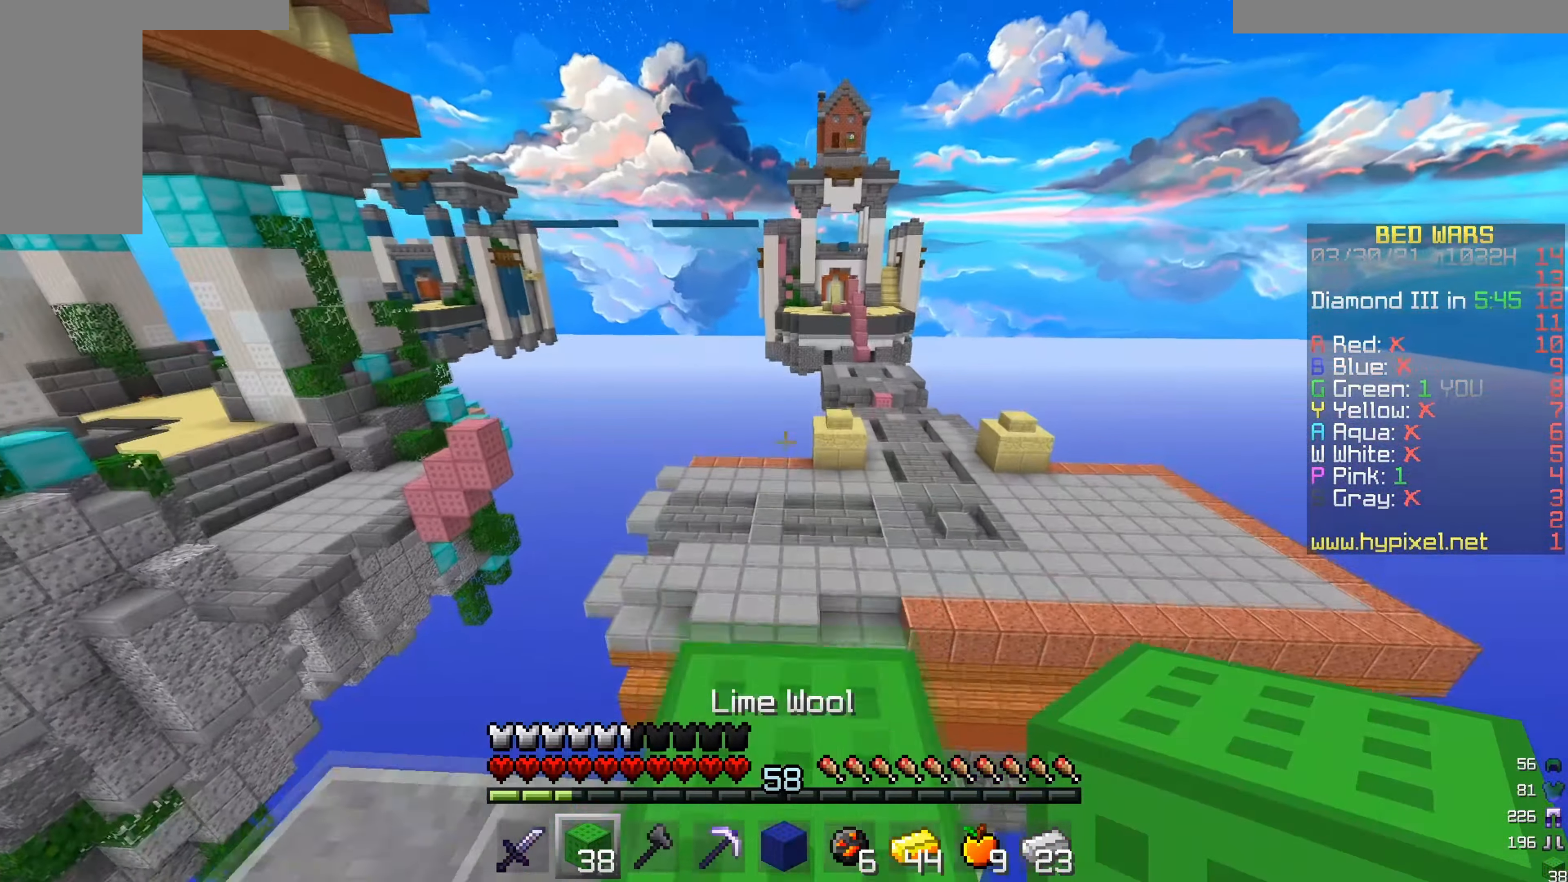
{"keys": [], "mouse": [], "events": [[234, "w", "up"]]}
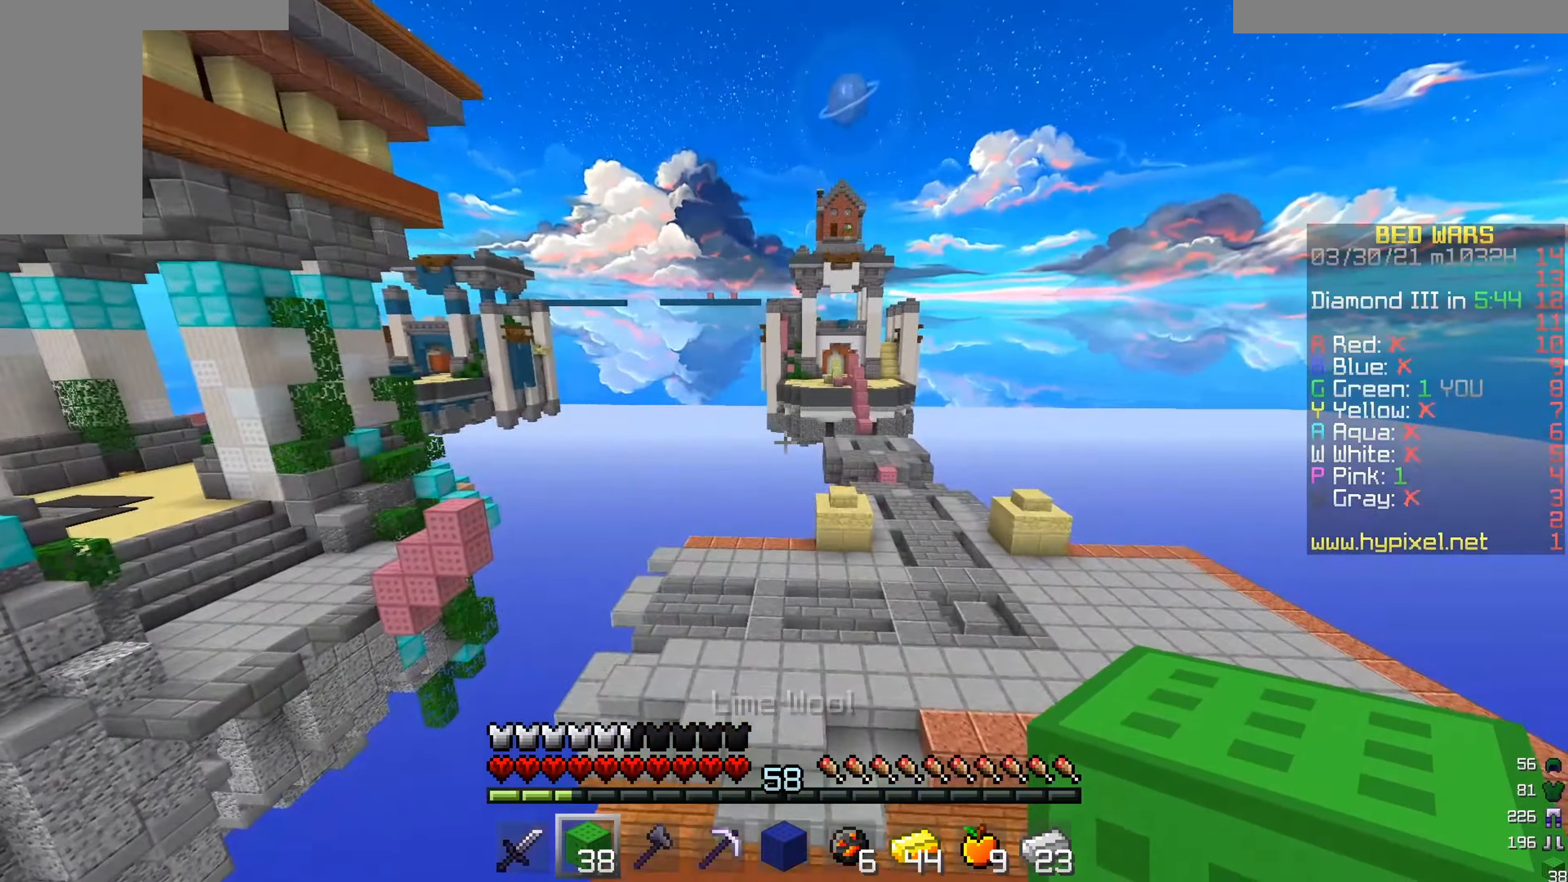
{"keys": [], "mouse": [], "events": []}
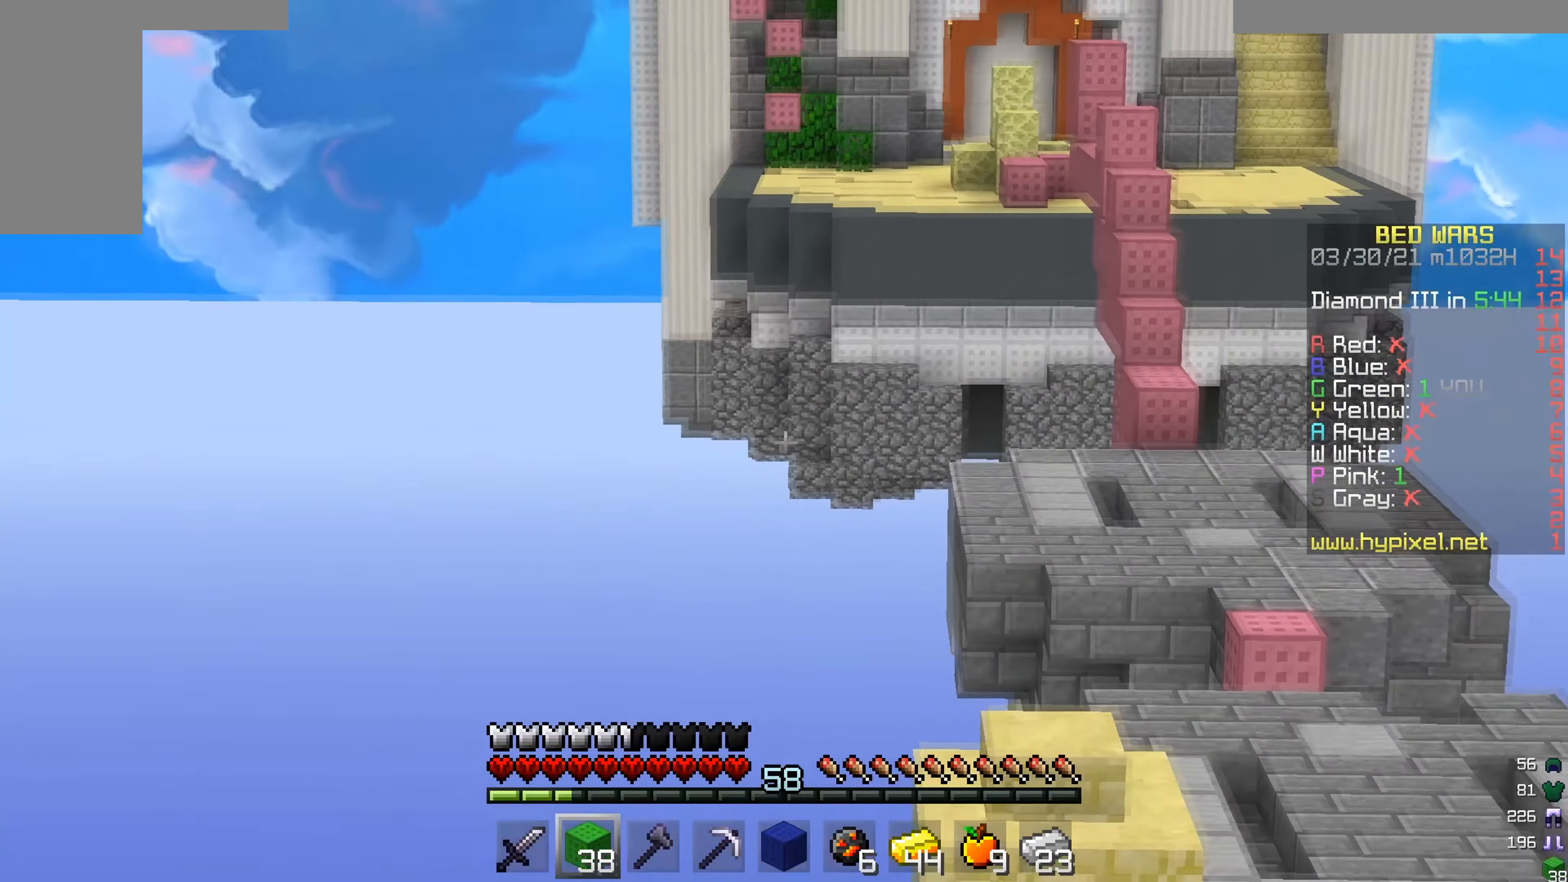
{"keys": [], "mouse": [], "events": []}
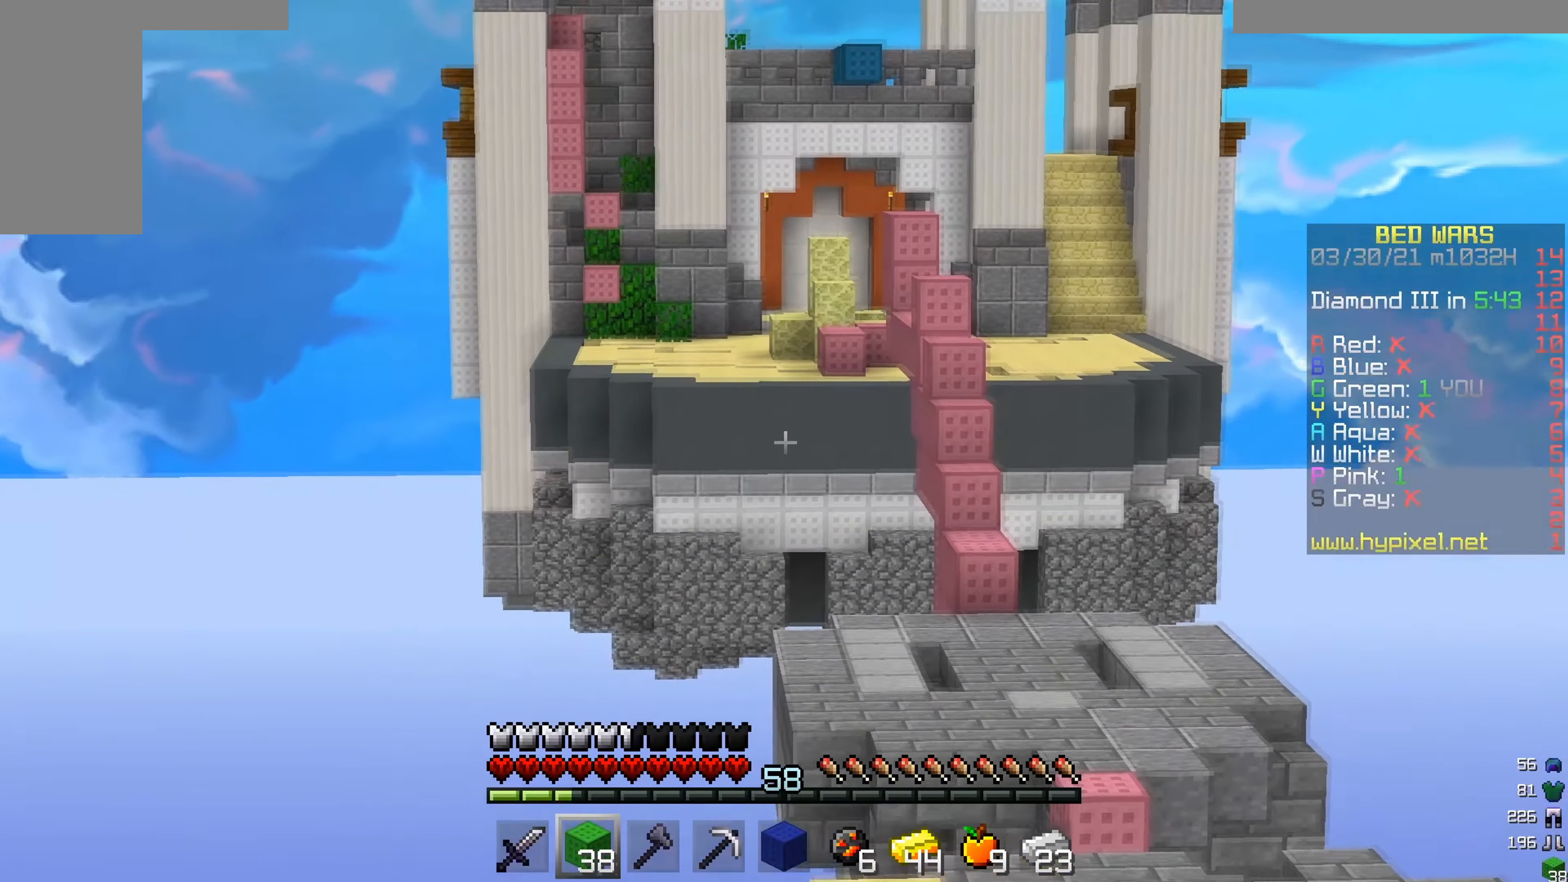
{"keys": [], "mouse": [], "events": []}
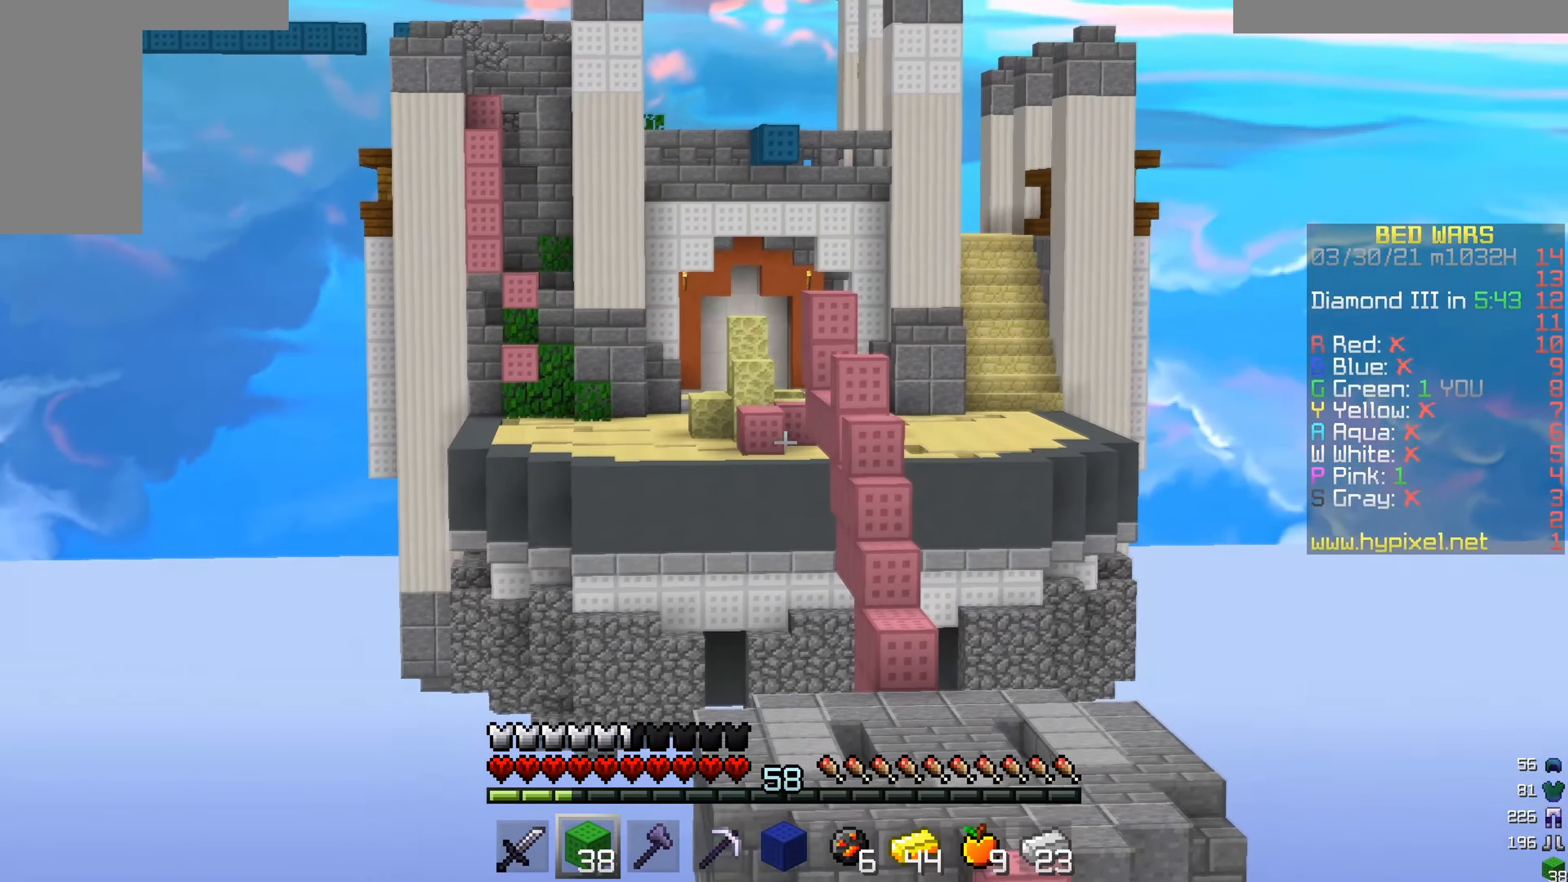
{"keys": [], "mouse": [], "events": []}
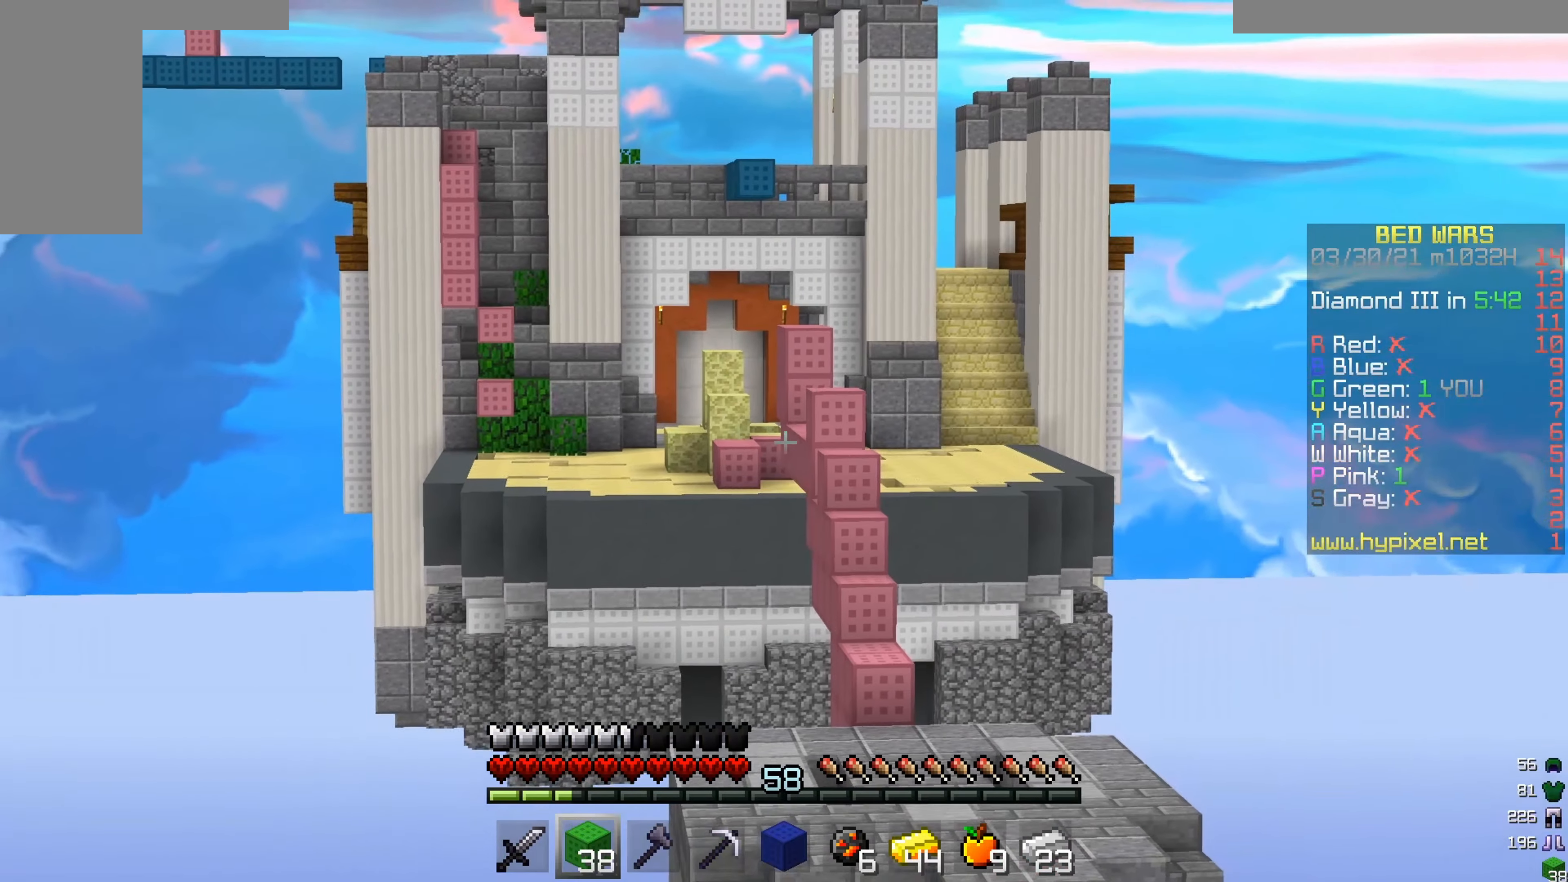
{"keys": [], "mouse": [], "events": []}
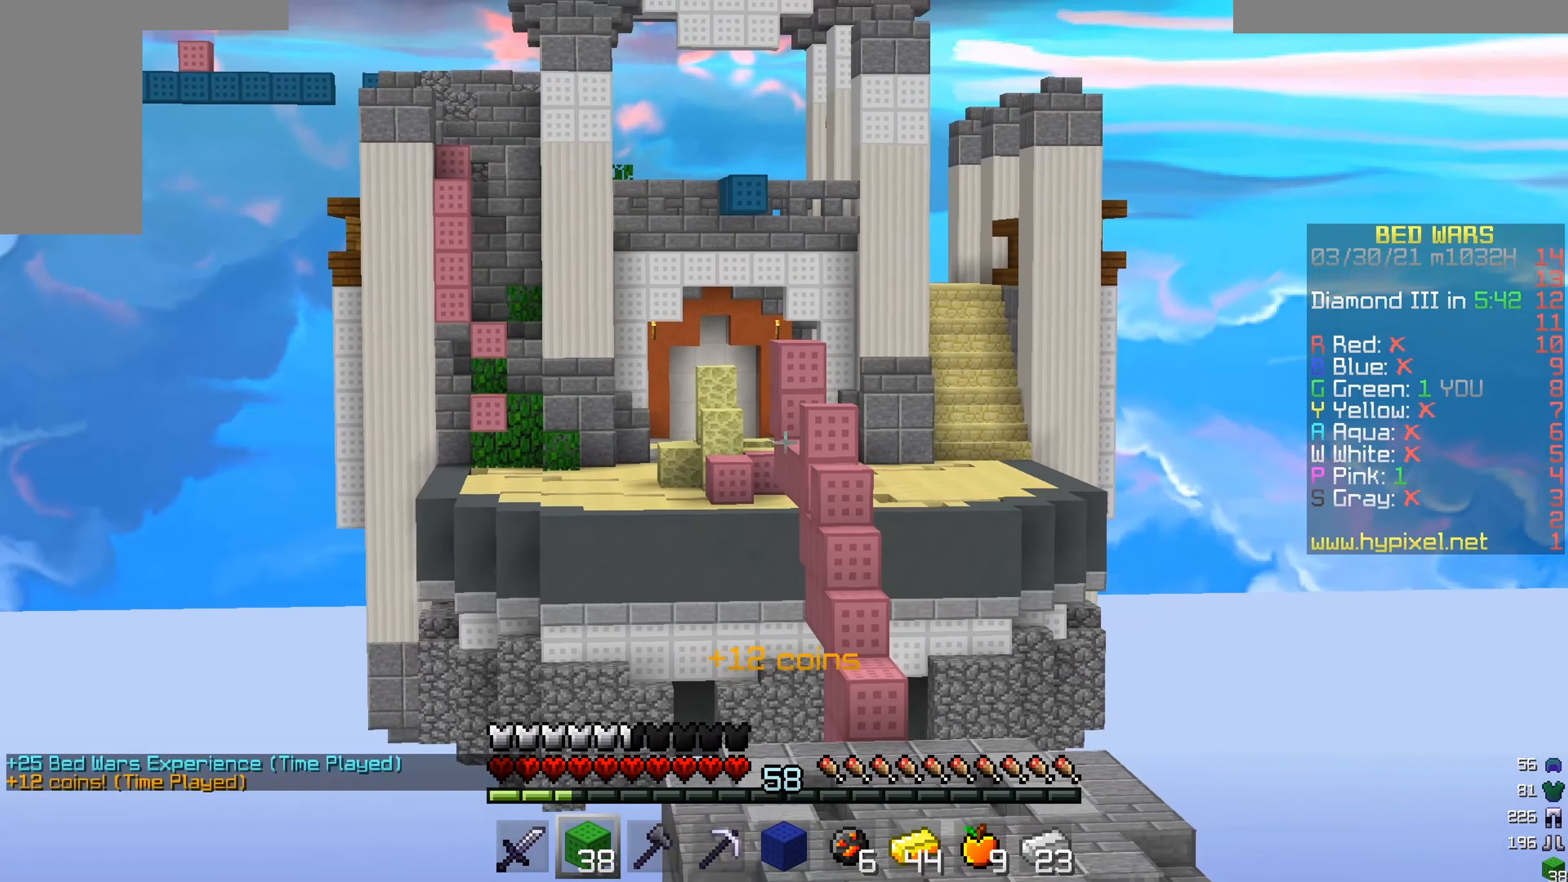
{"keys": [], "mouse": [], "events": []}
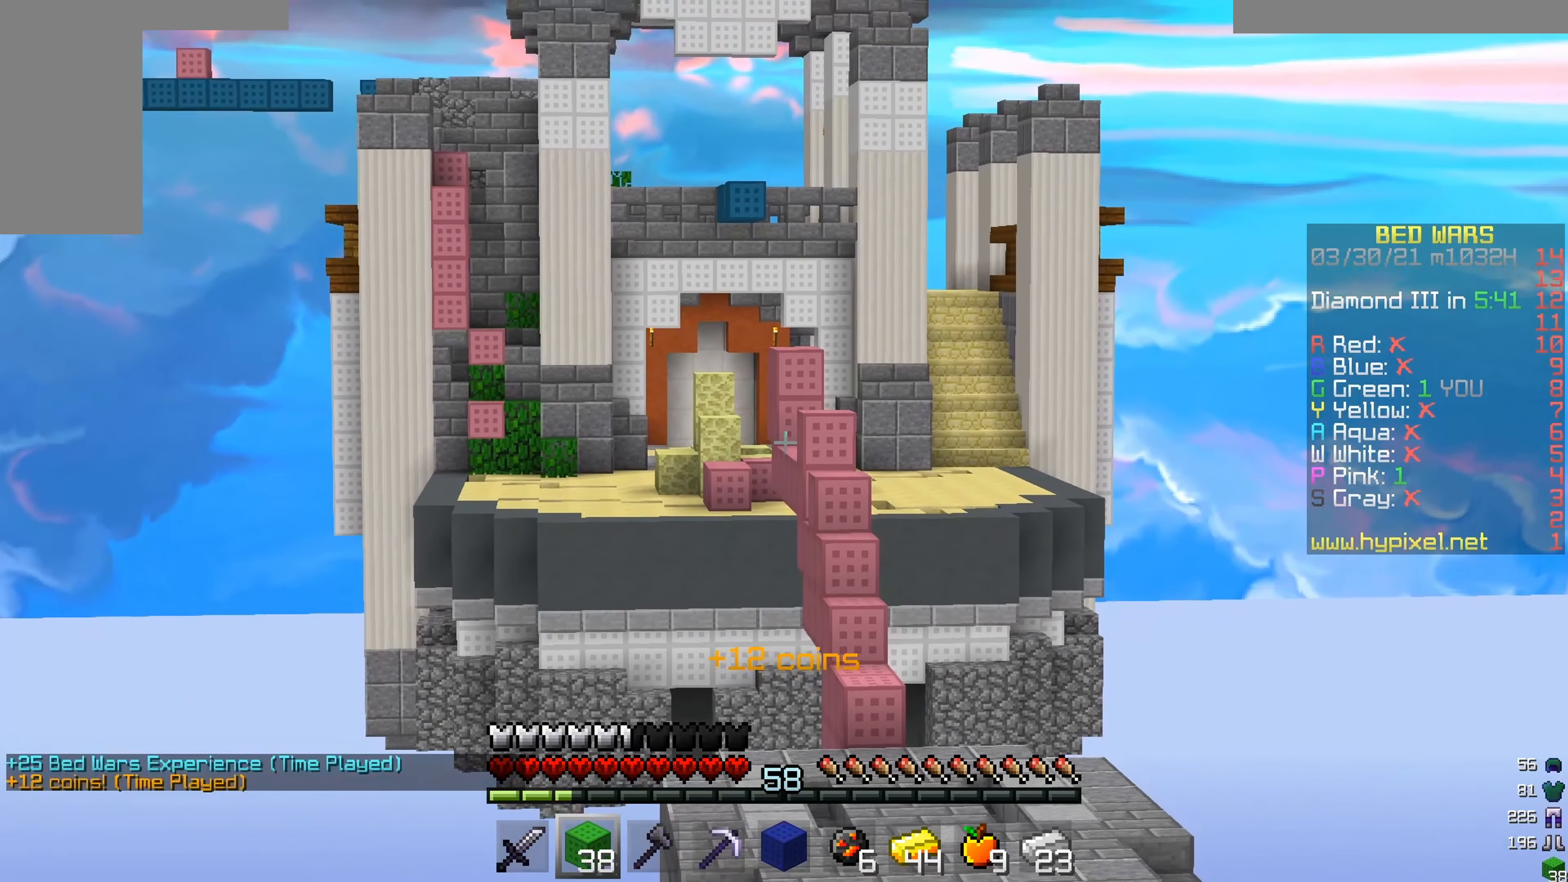
{"keys": [], "mouse": [], "events": []}
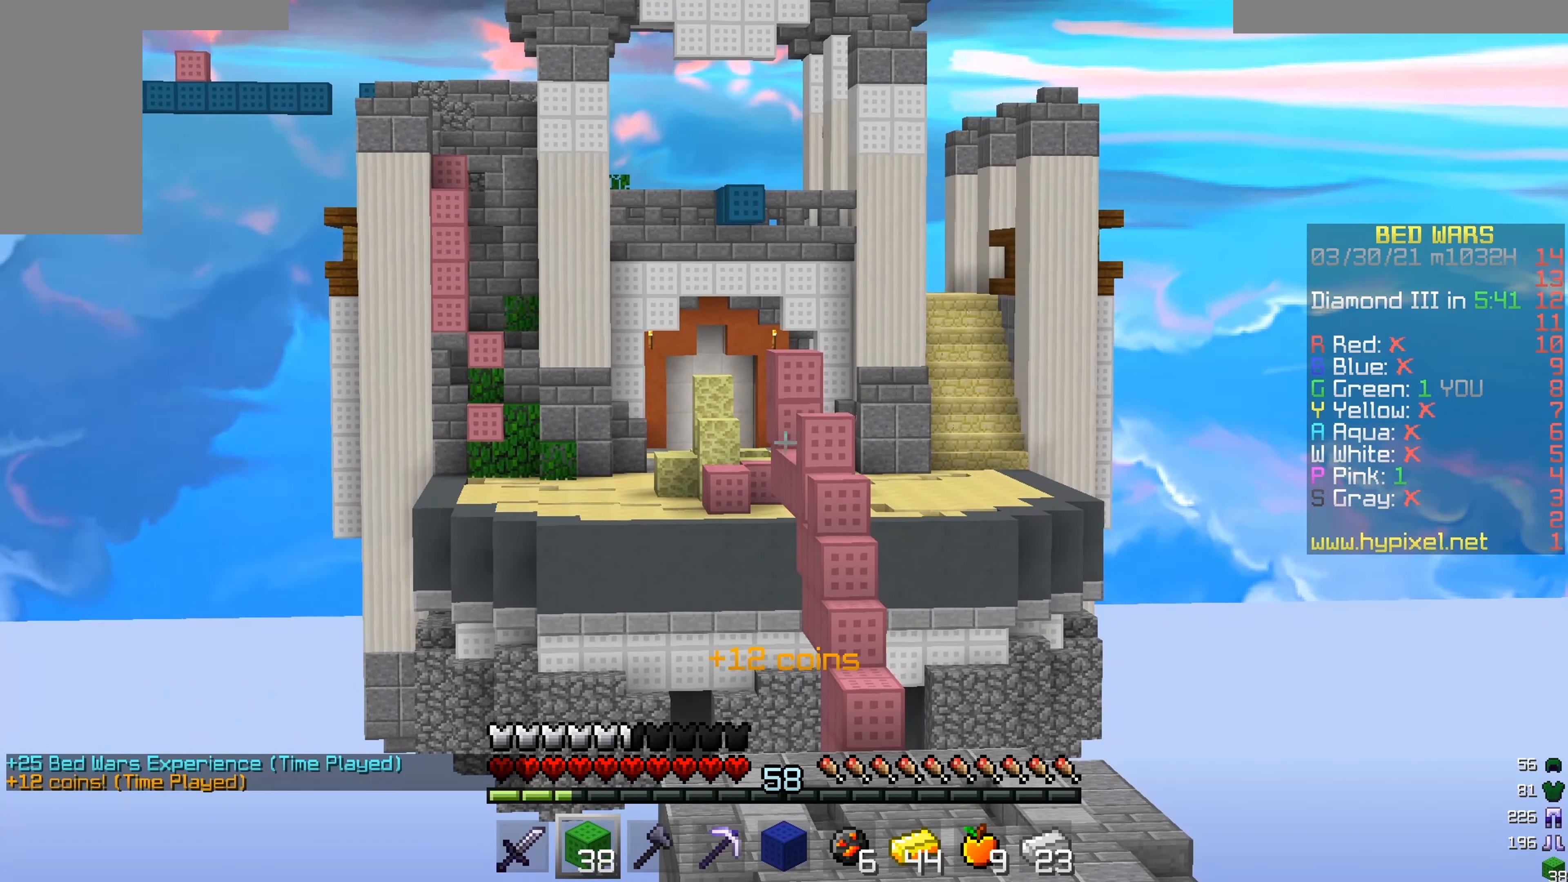
{"keys": [], "mouse": [], "events": []}
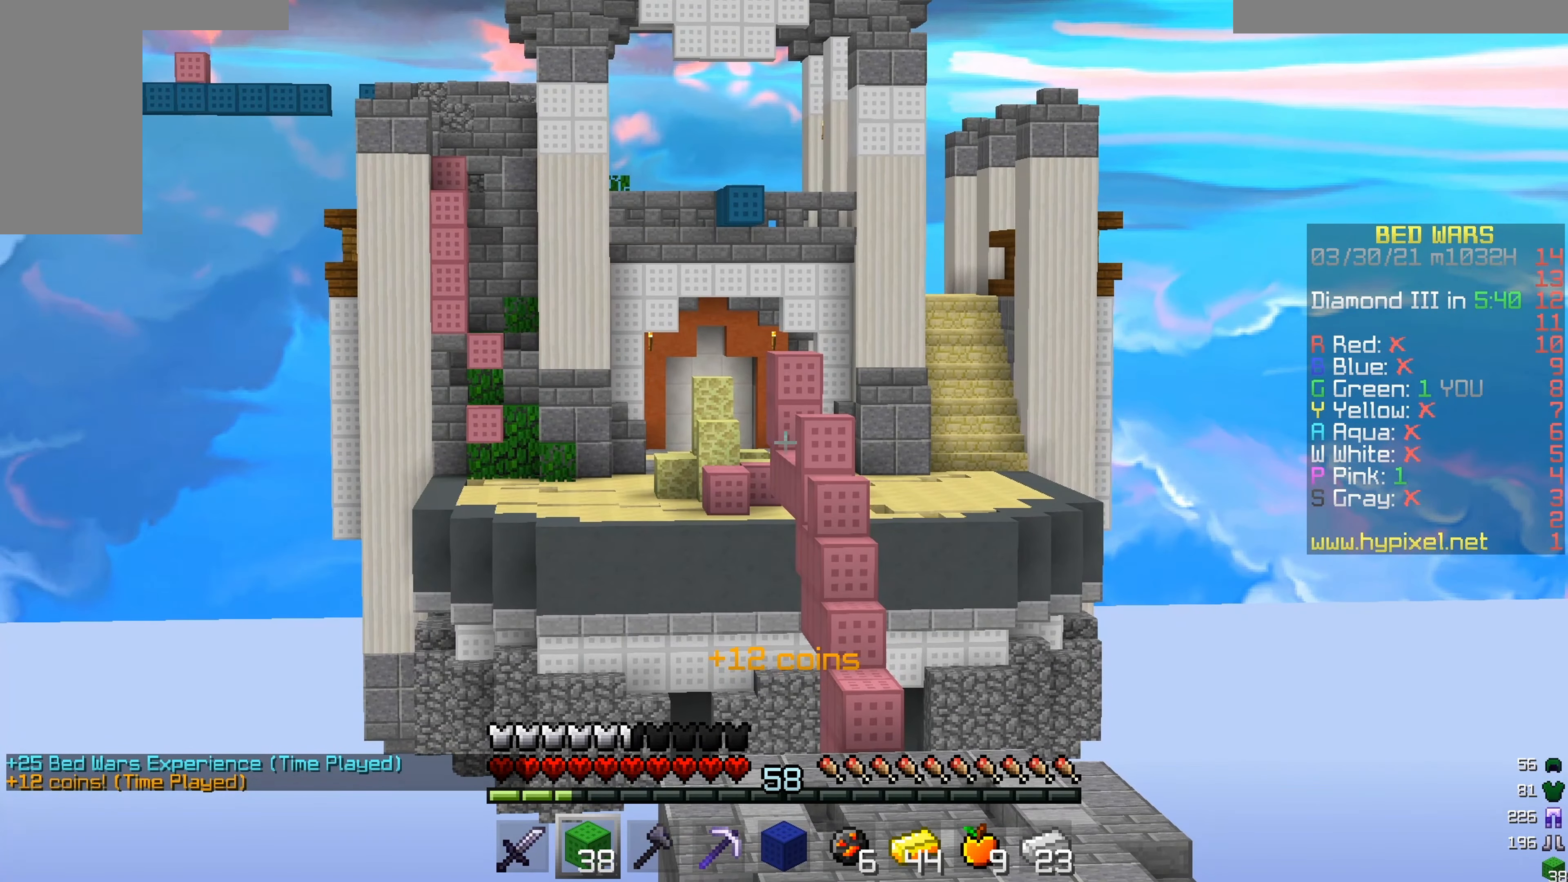
{"keys": [], "mouse": [], "events": []}
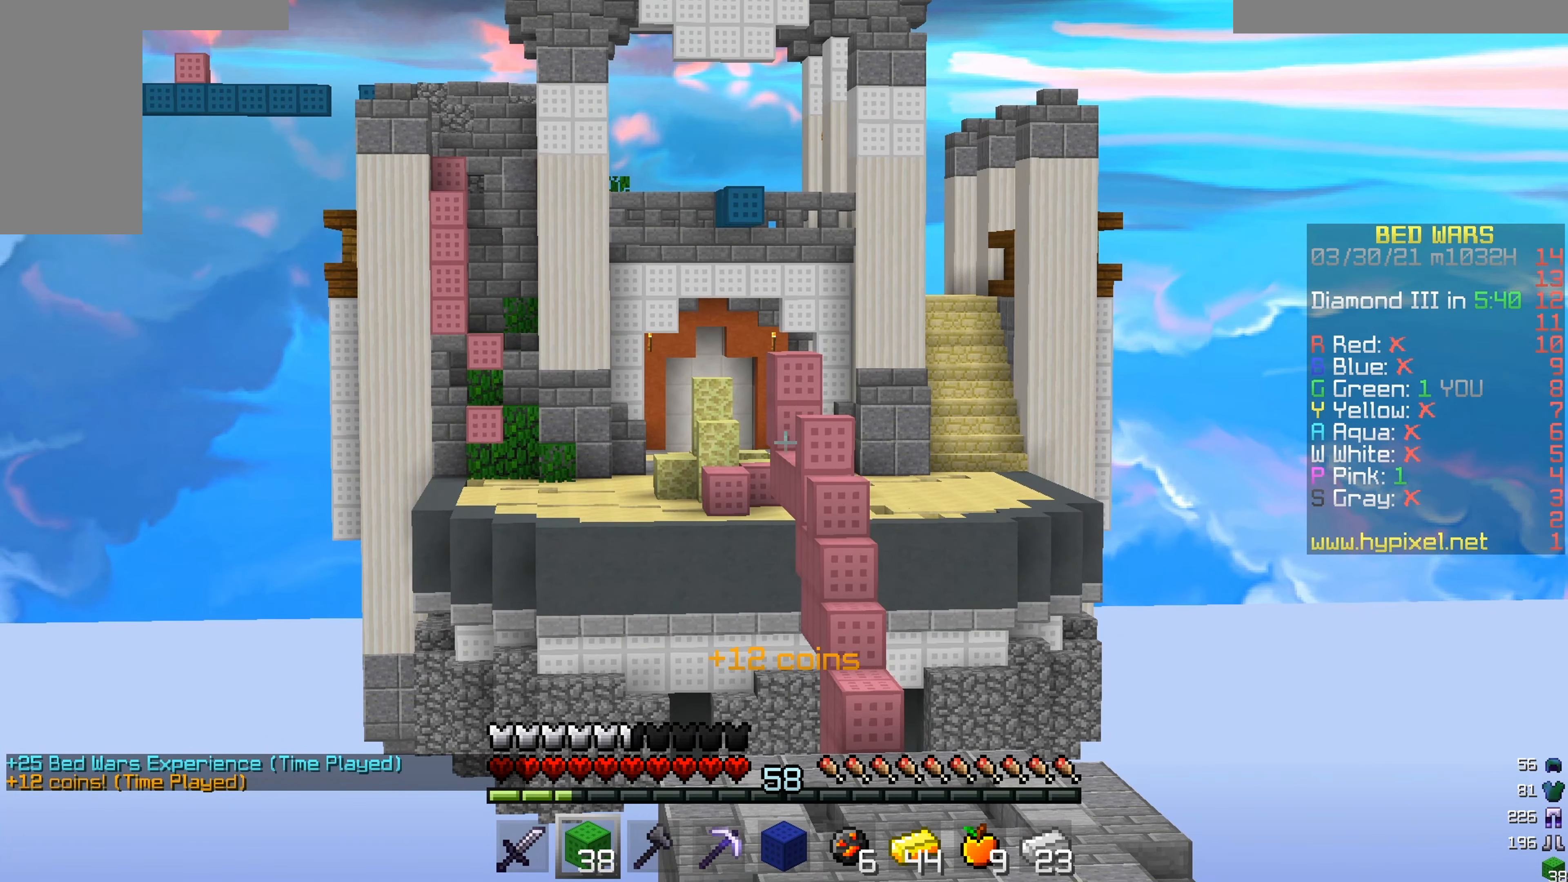
{"keys": [], "mouse": [], "events": []}
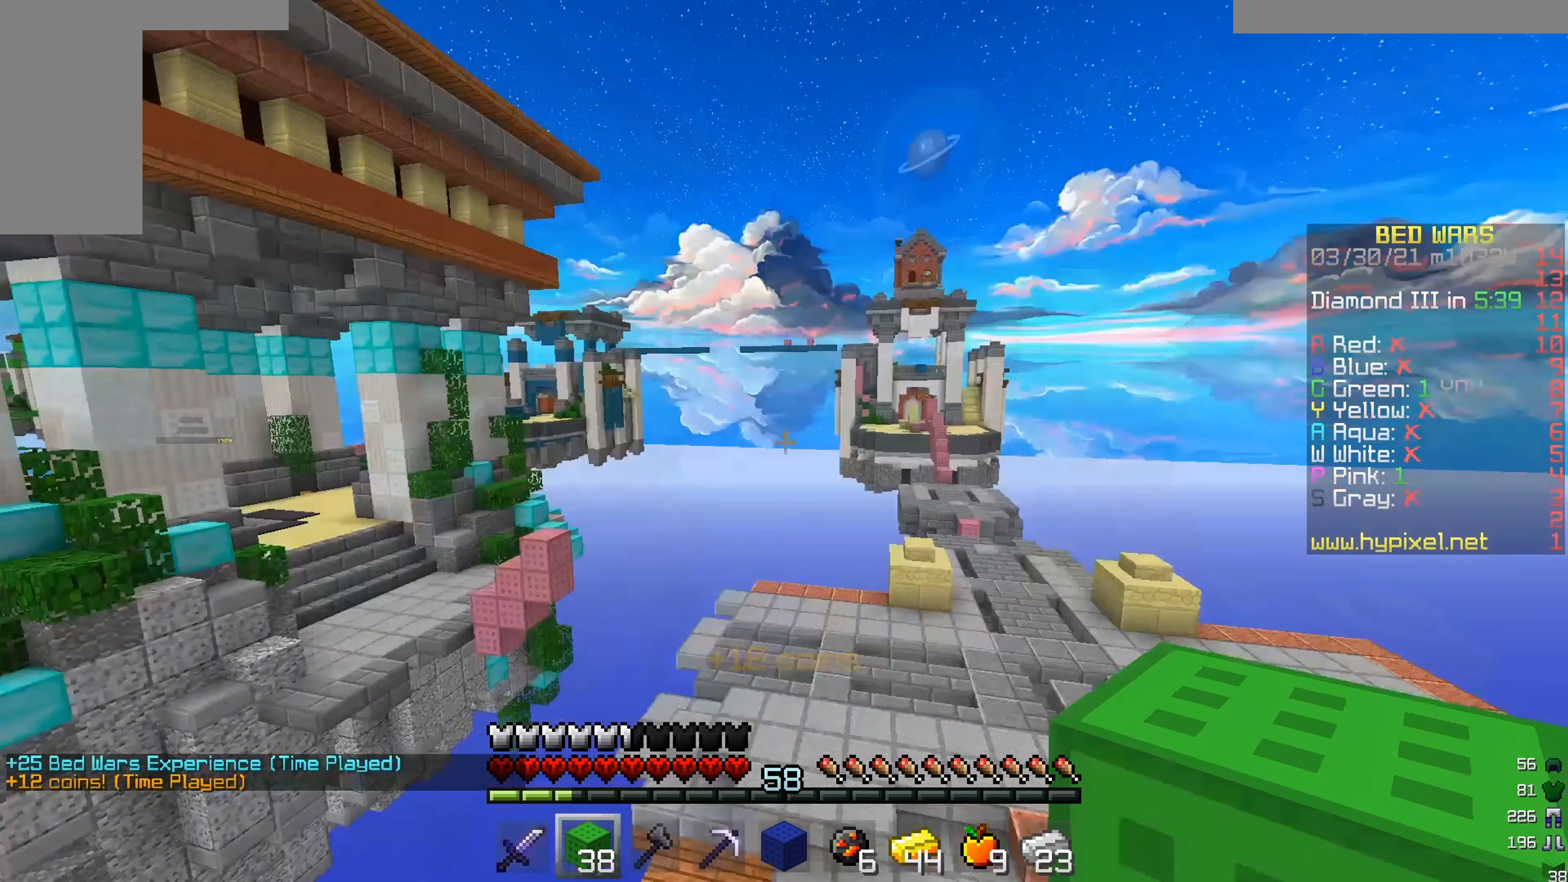
{"keys": ["w"], "mouse": [], "events": [[501, "w", "down"]]}
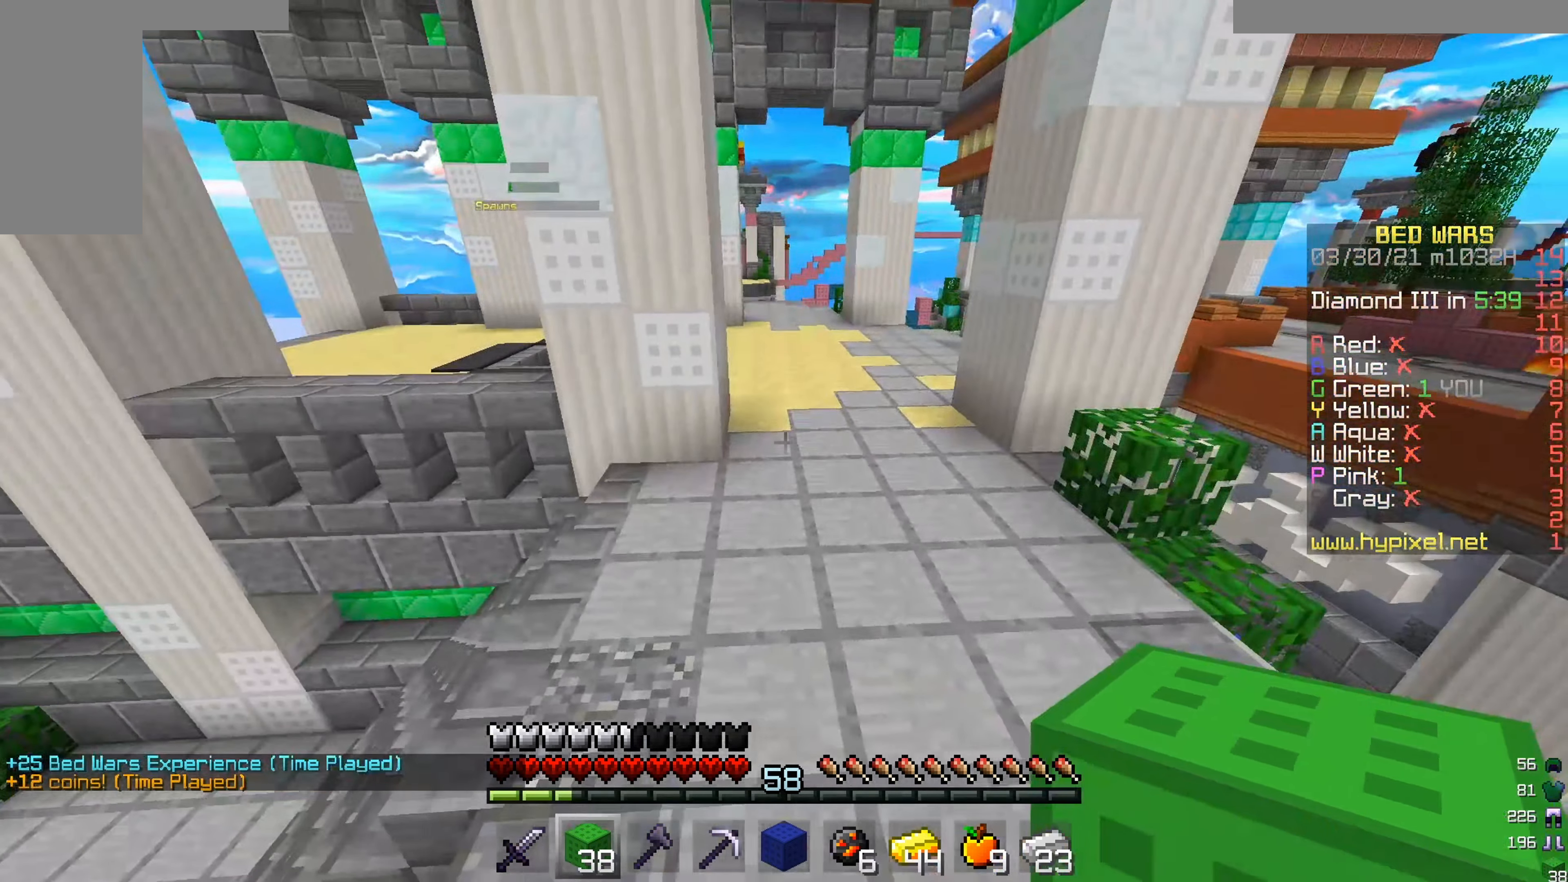
{"keys": ["w"], "mouse": [], "events": []}
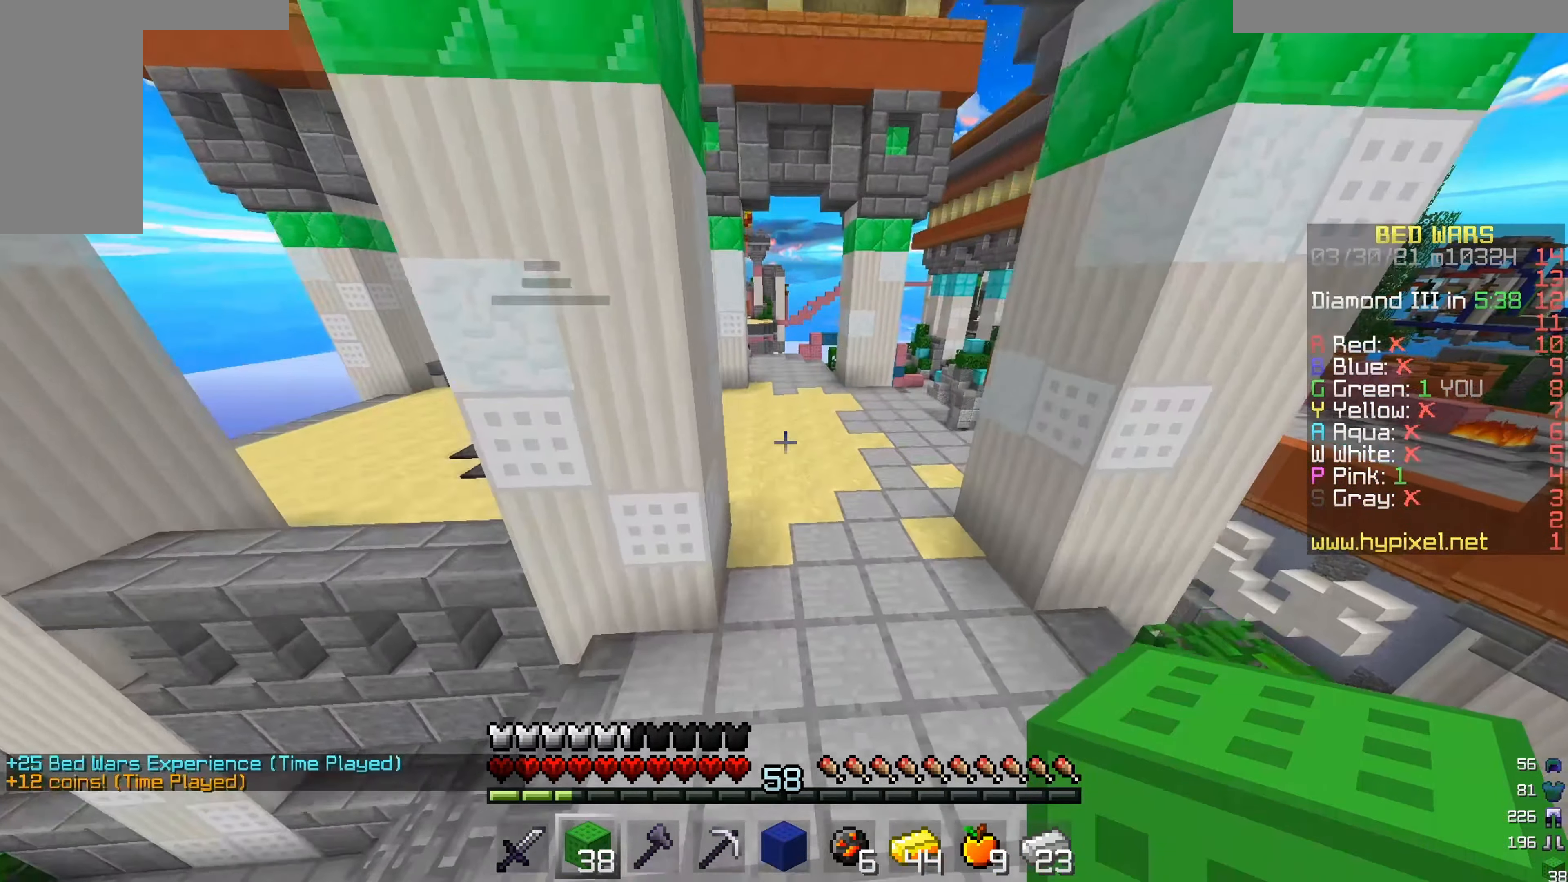
{"keys": ["w"], "mouse": [], "events": []}
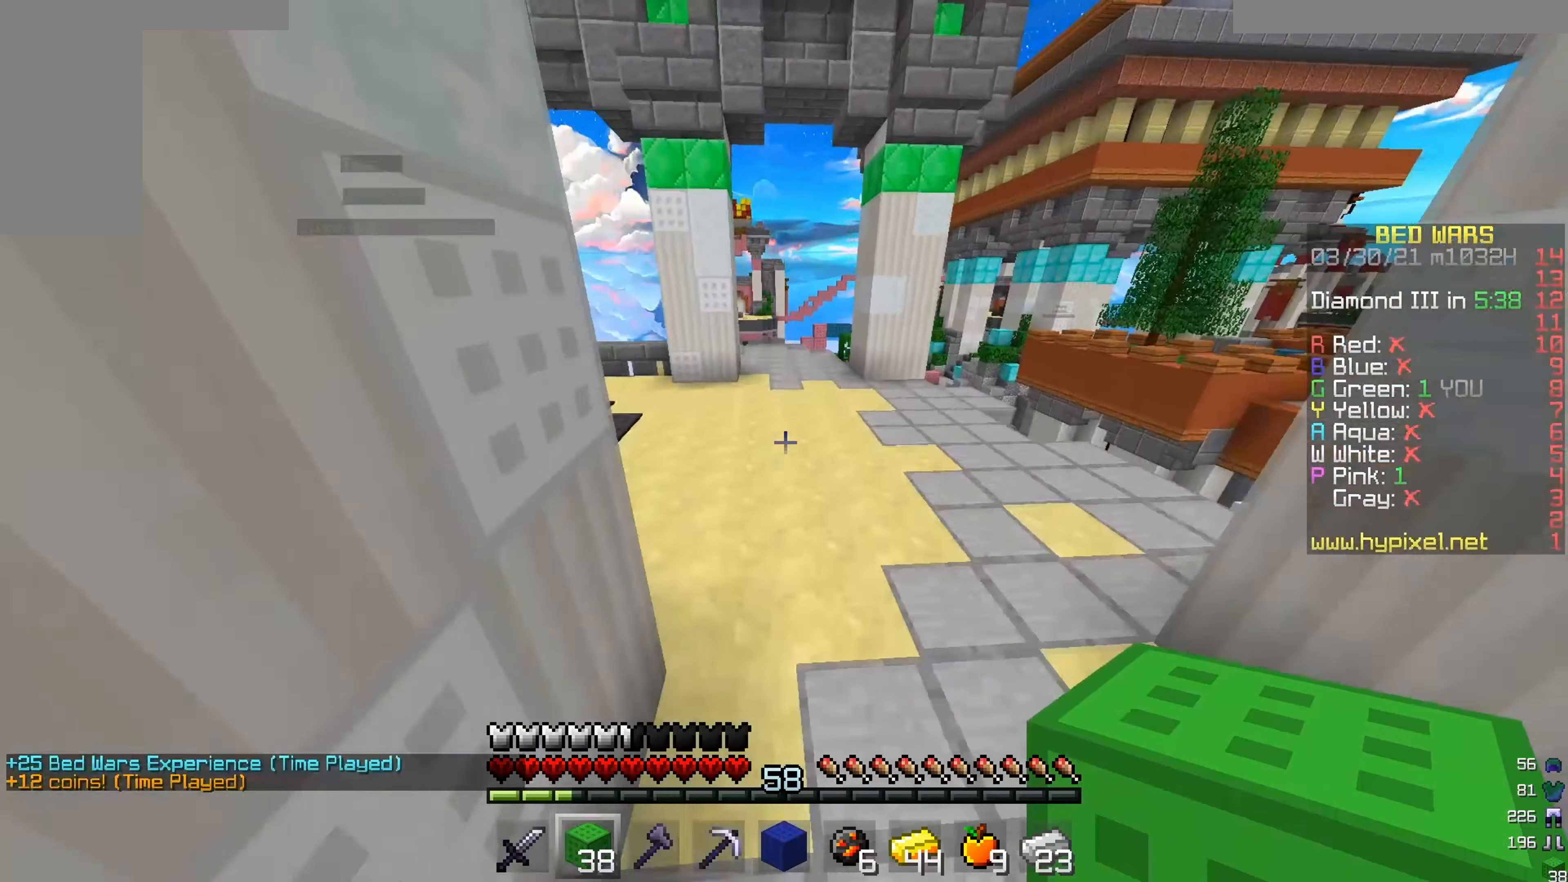
{"keys": ["w"], "mouse": [], "events": []}
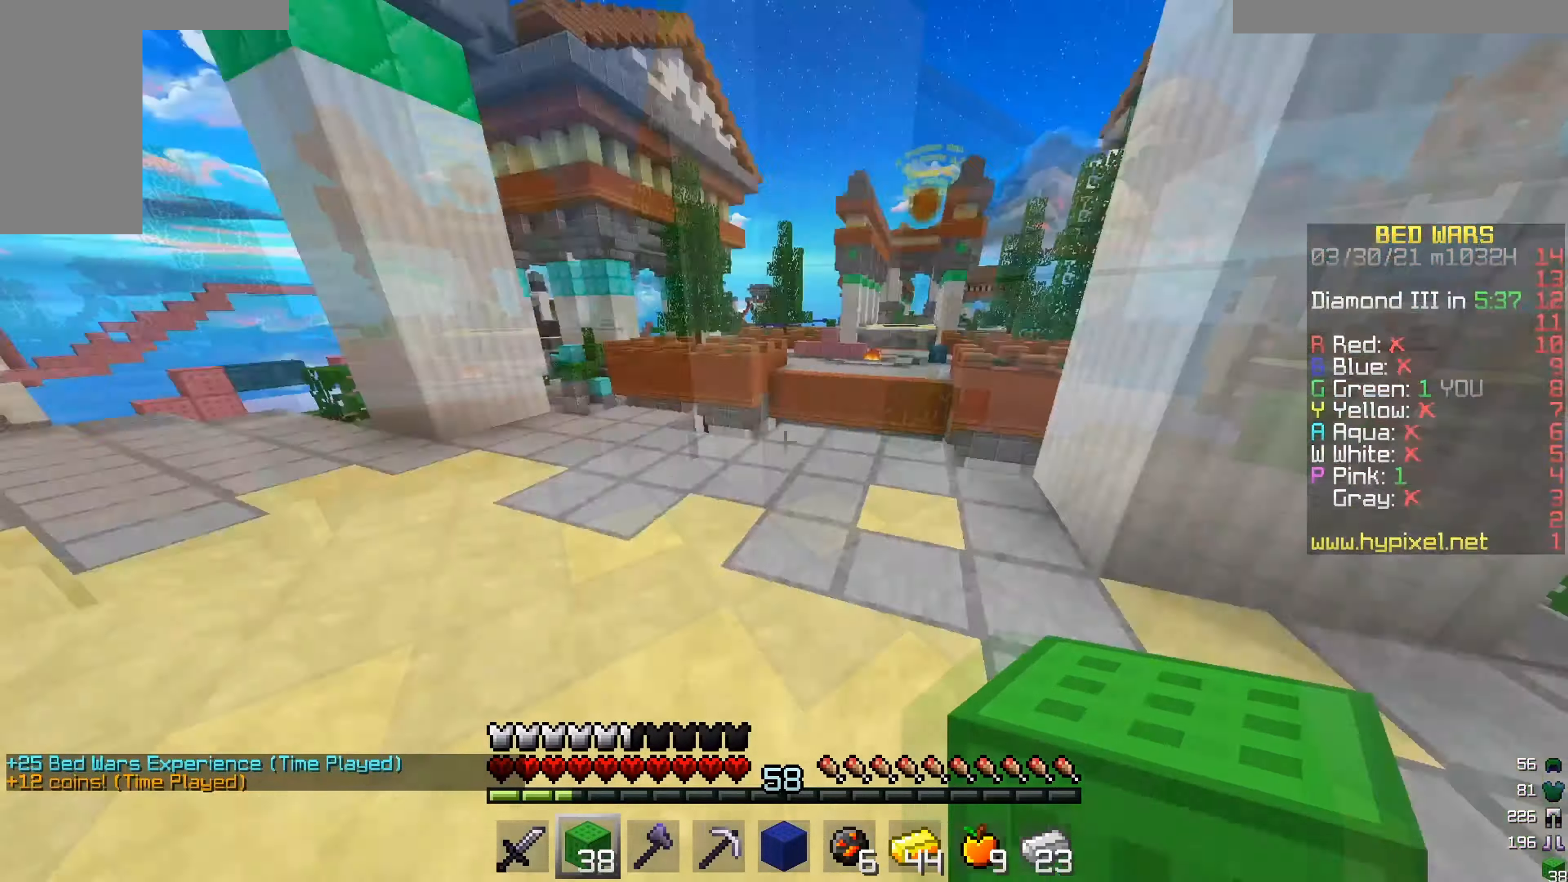
{"keys": ["w"], "mouse": [], "events": []}
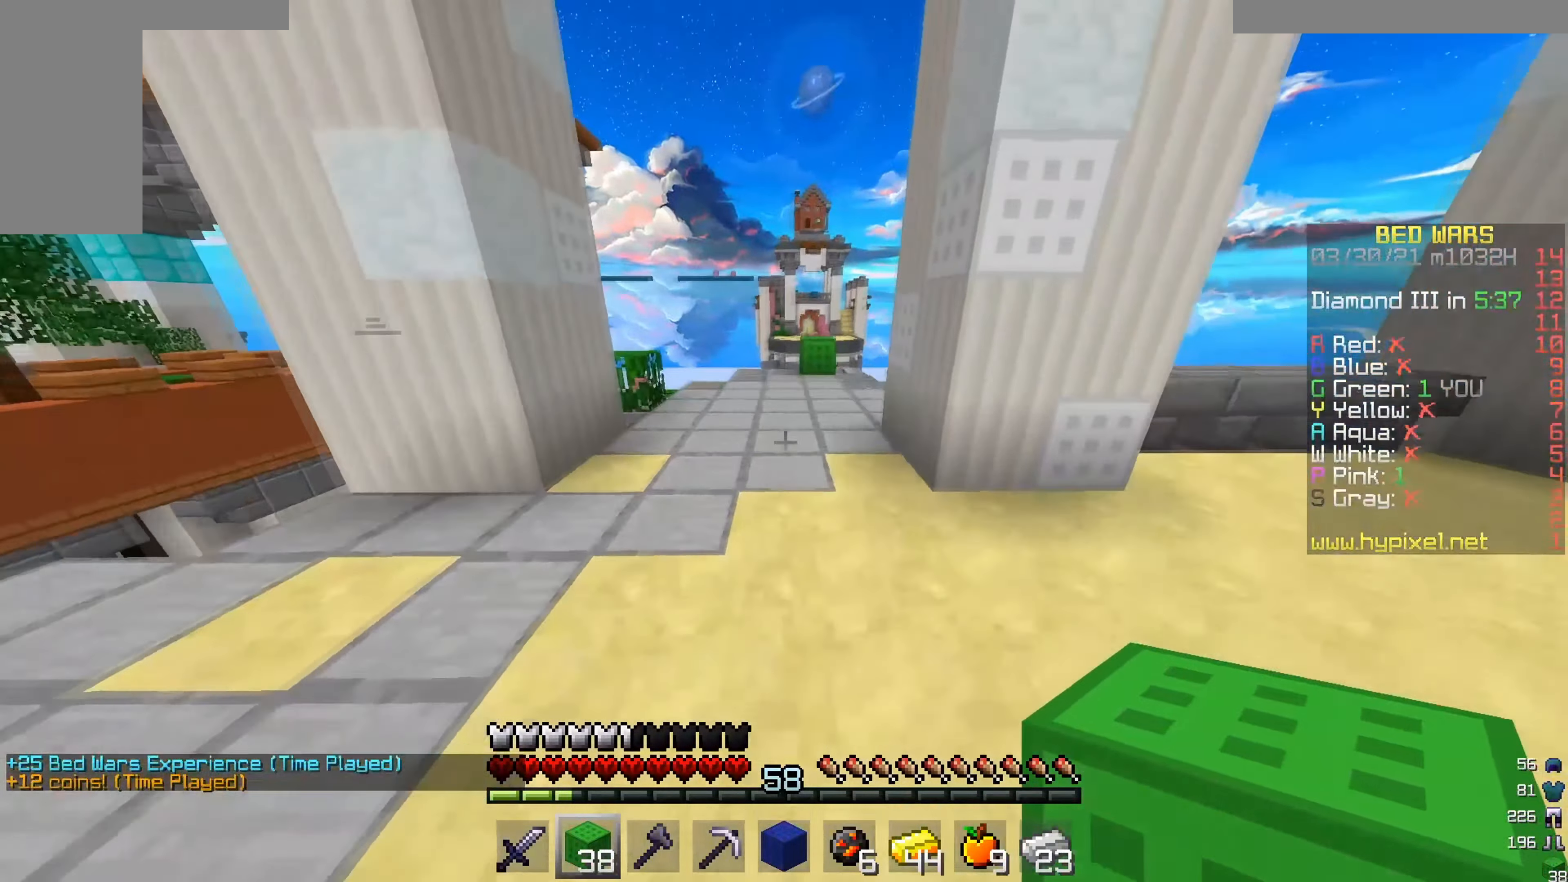
{"keys": ["w"], "mouse": [], "events": []}
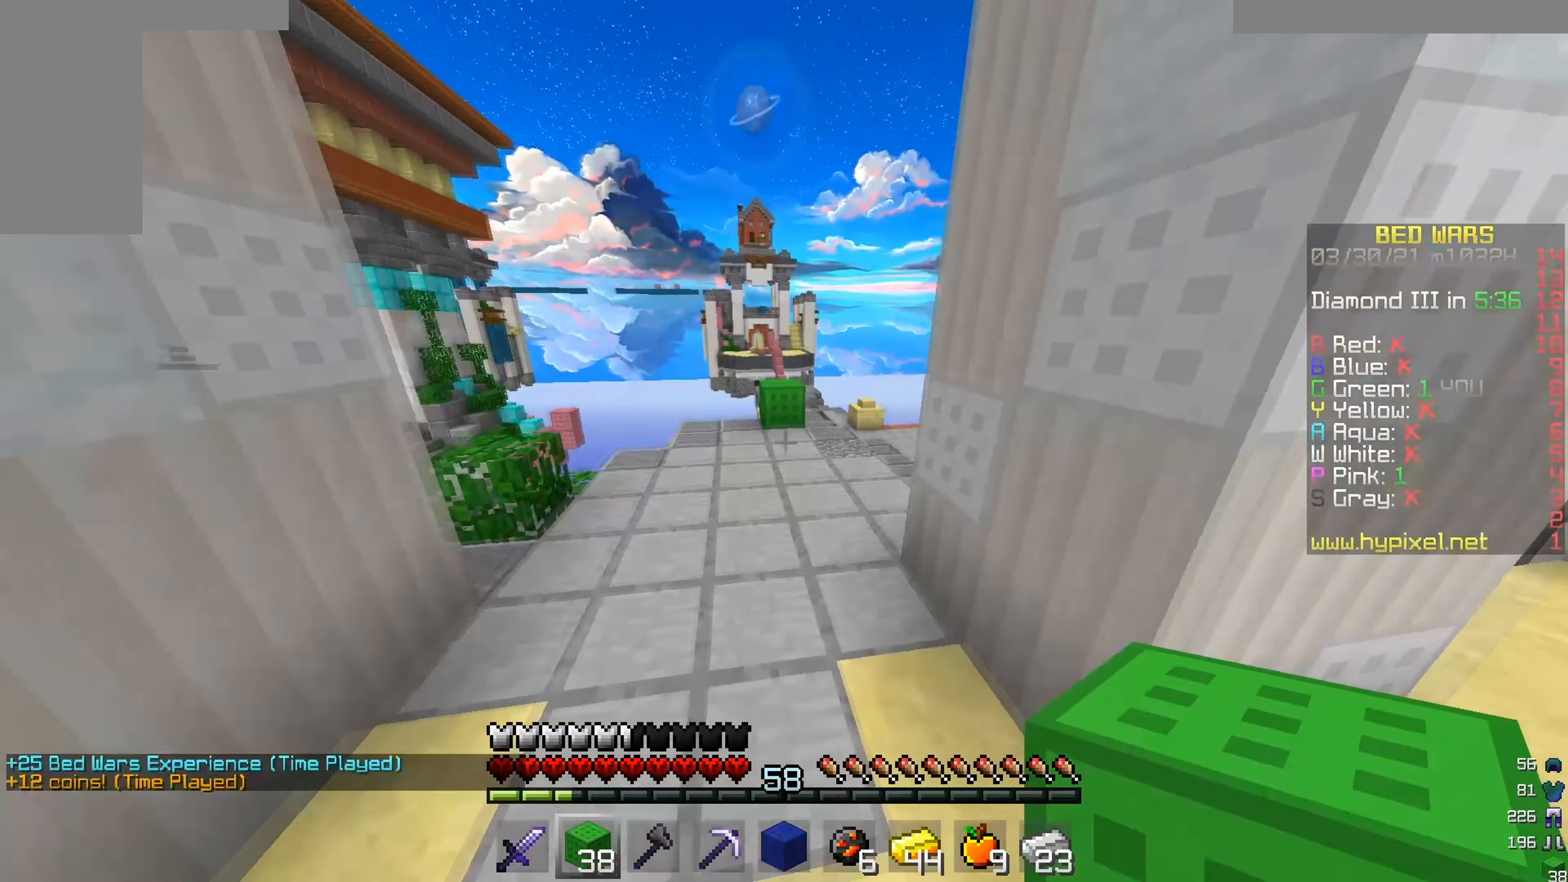
{"keys": ["w"], "mouse": [], "events": []}
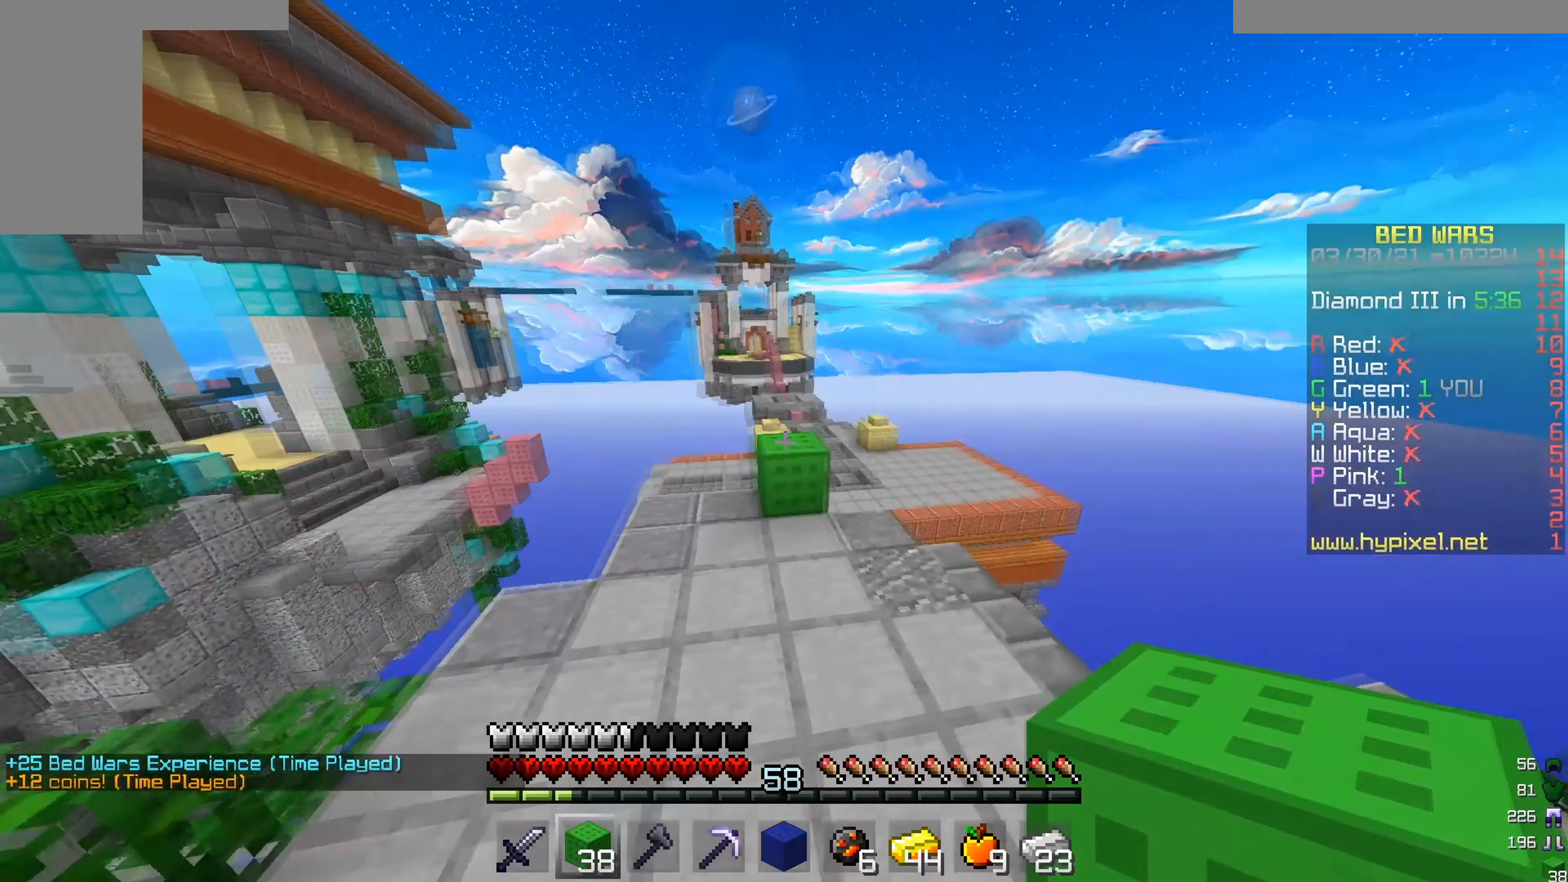
{"keys": ["w"], "mouse": [], "events": []}
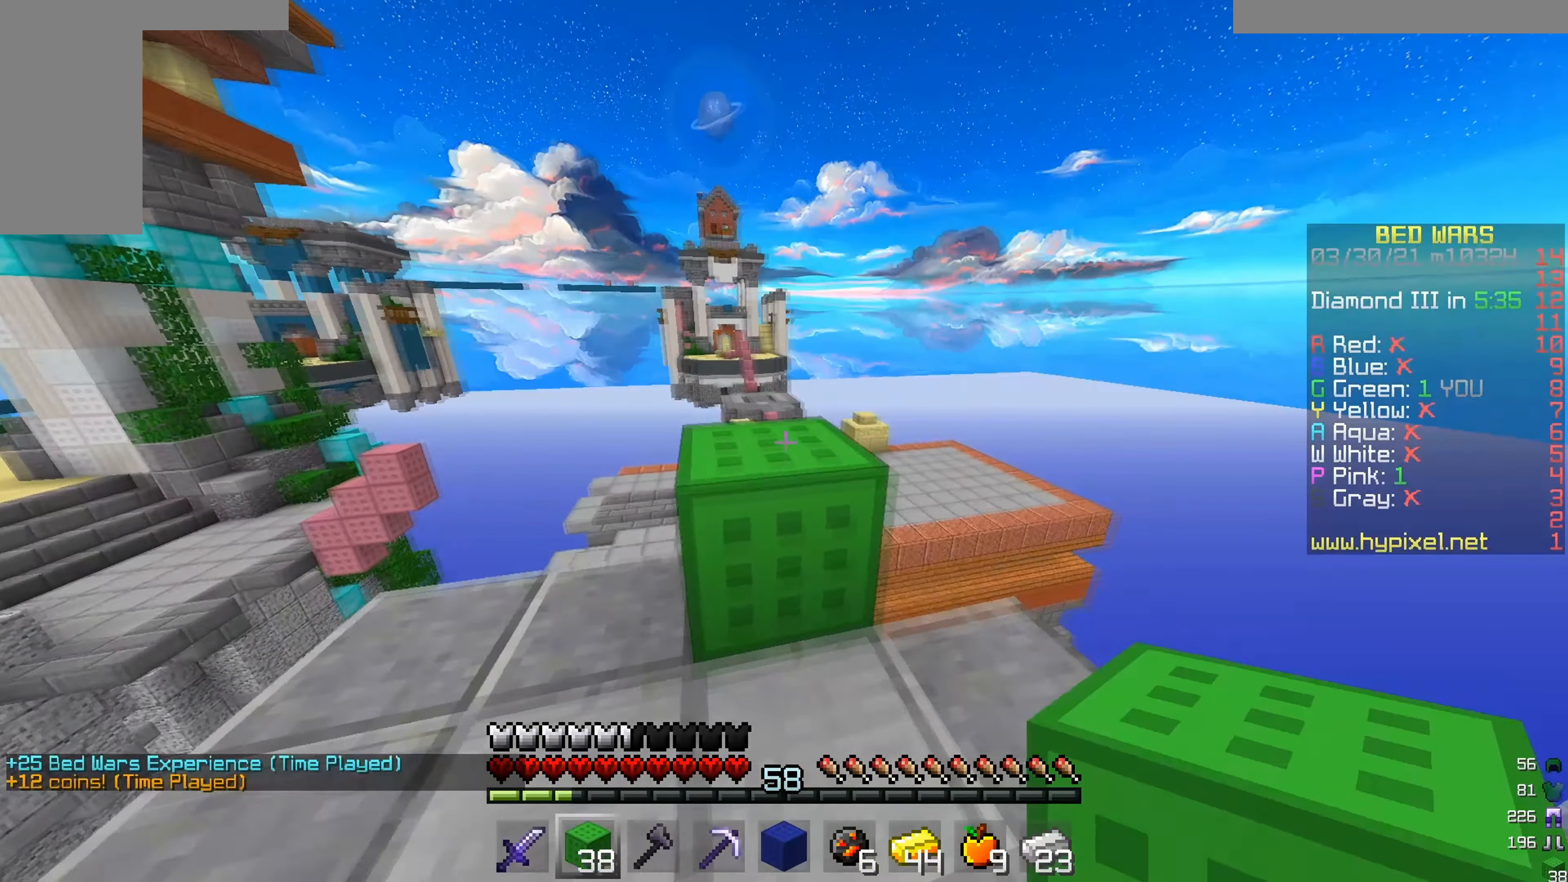
{"keys": ["w"], "mouse": [], "events": []}
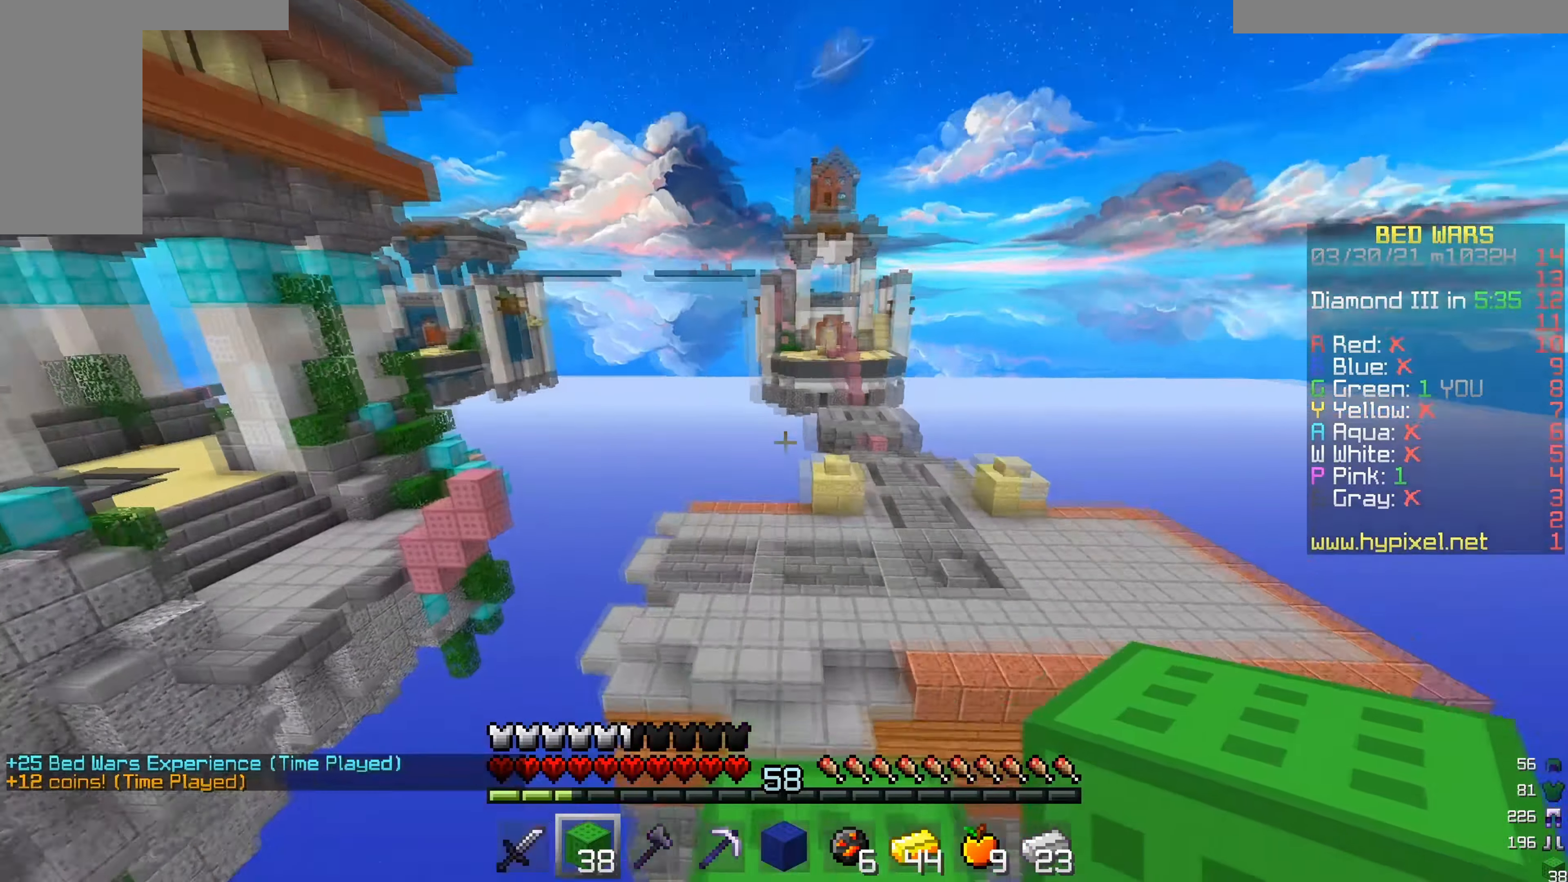
{"keys": ["a", "s"], "mouse": [], "events": [[117, "w", "up"], [434, "a", "down"], [434, "s", "down"]]}
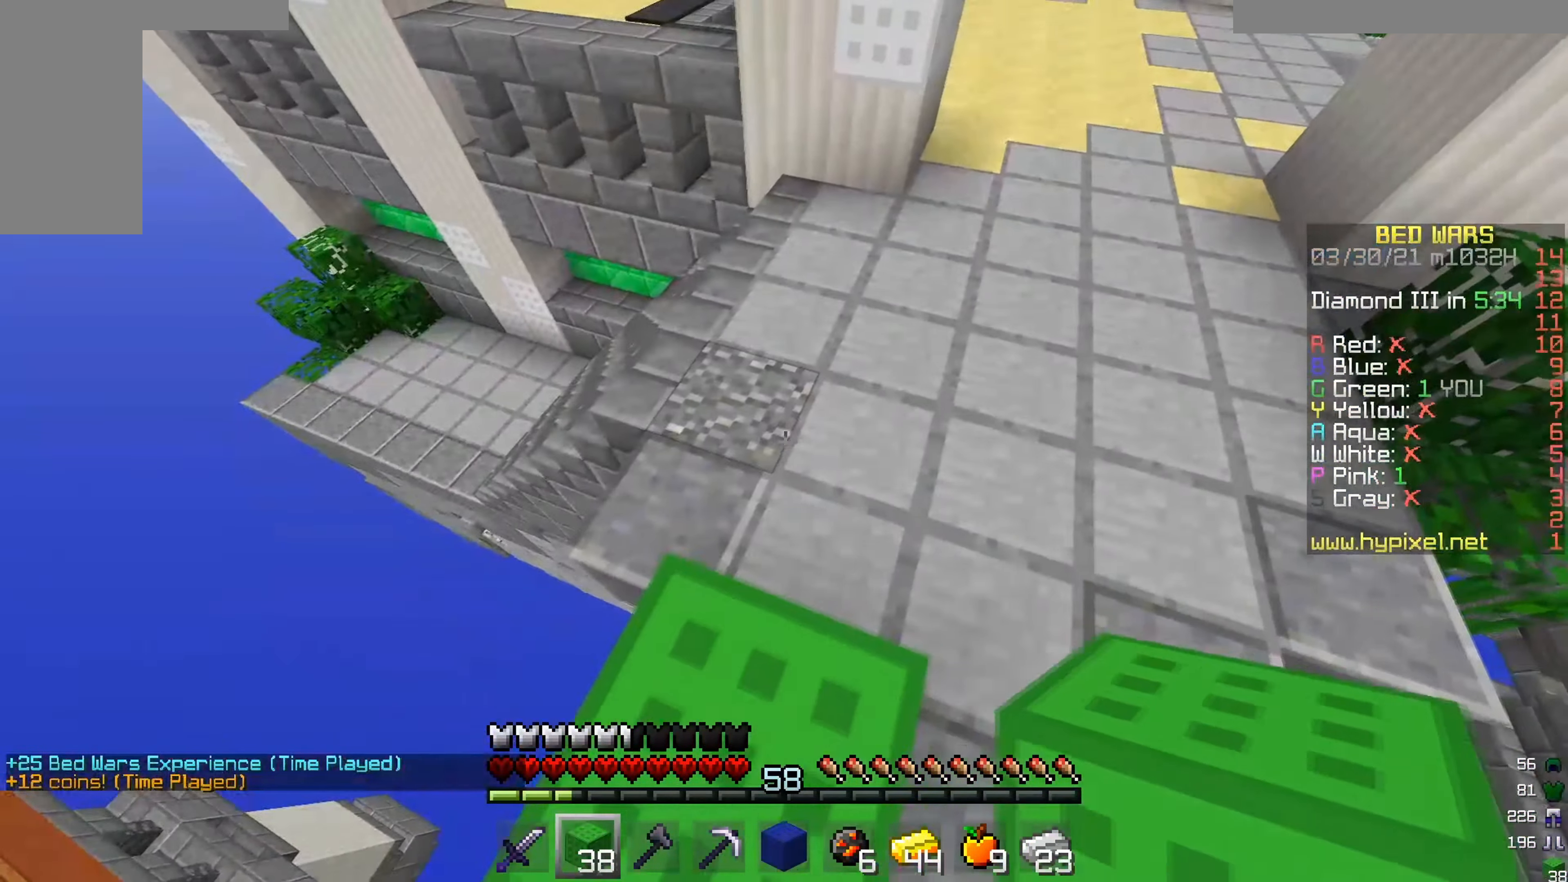
{"keys": ["a", "s"], "mouse": [], "events": [[83, "a", "up"], [100, "s", "up"], [267, "a", "down"], [267, "s", "down"]]}
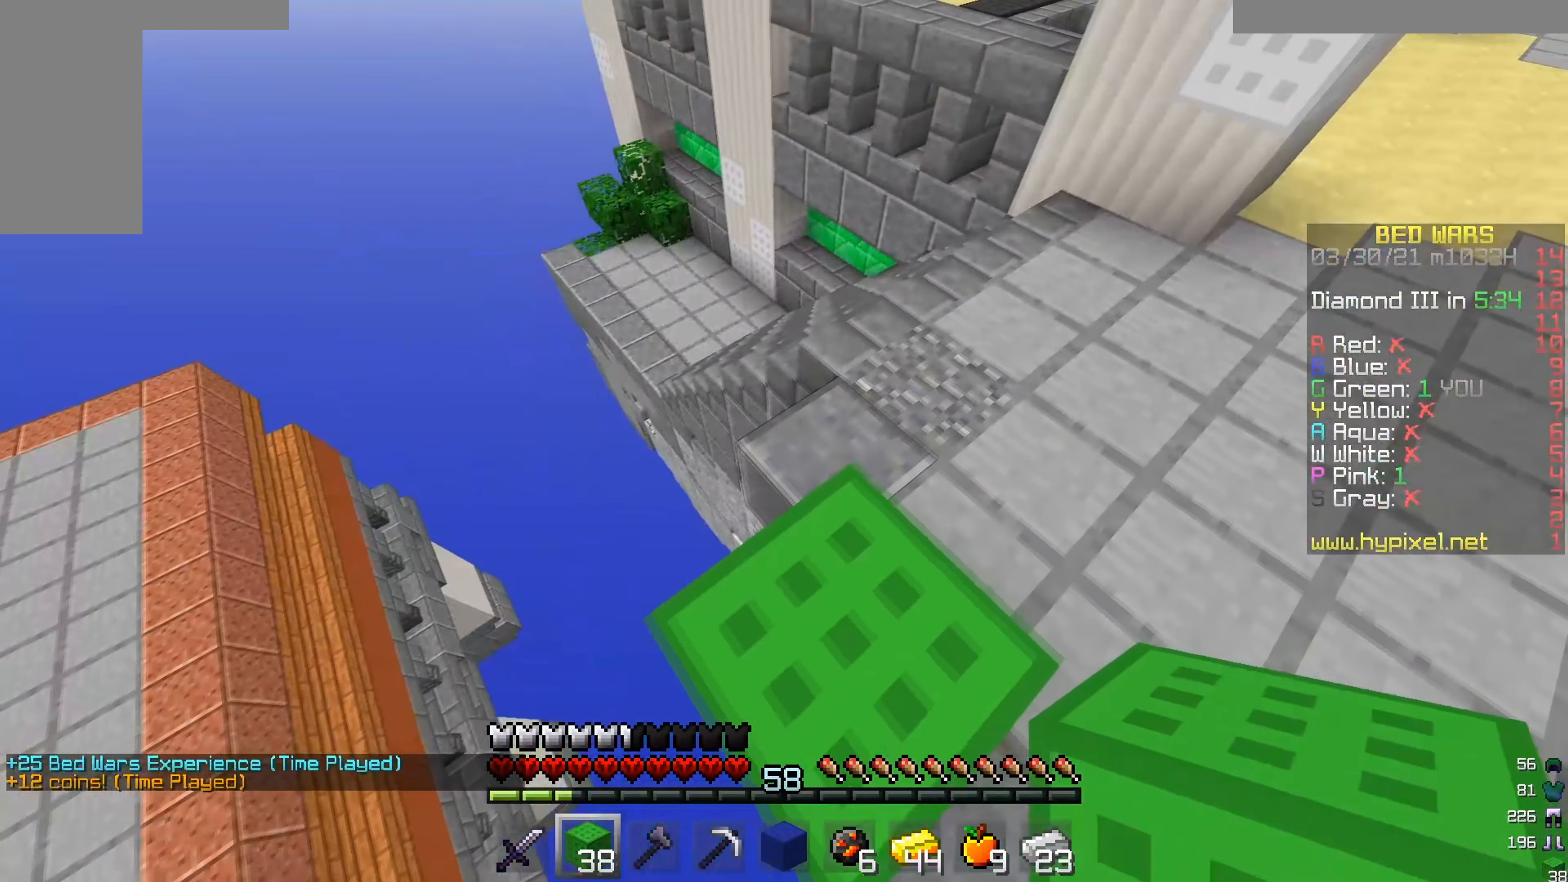
{"keys": ["a", "s"], "mouse": [], "events": []}
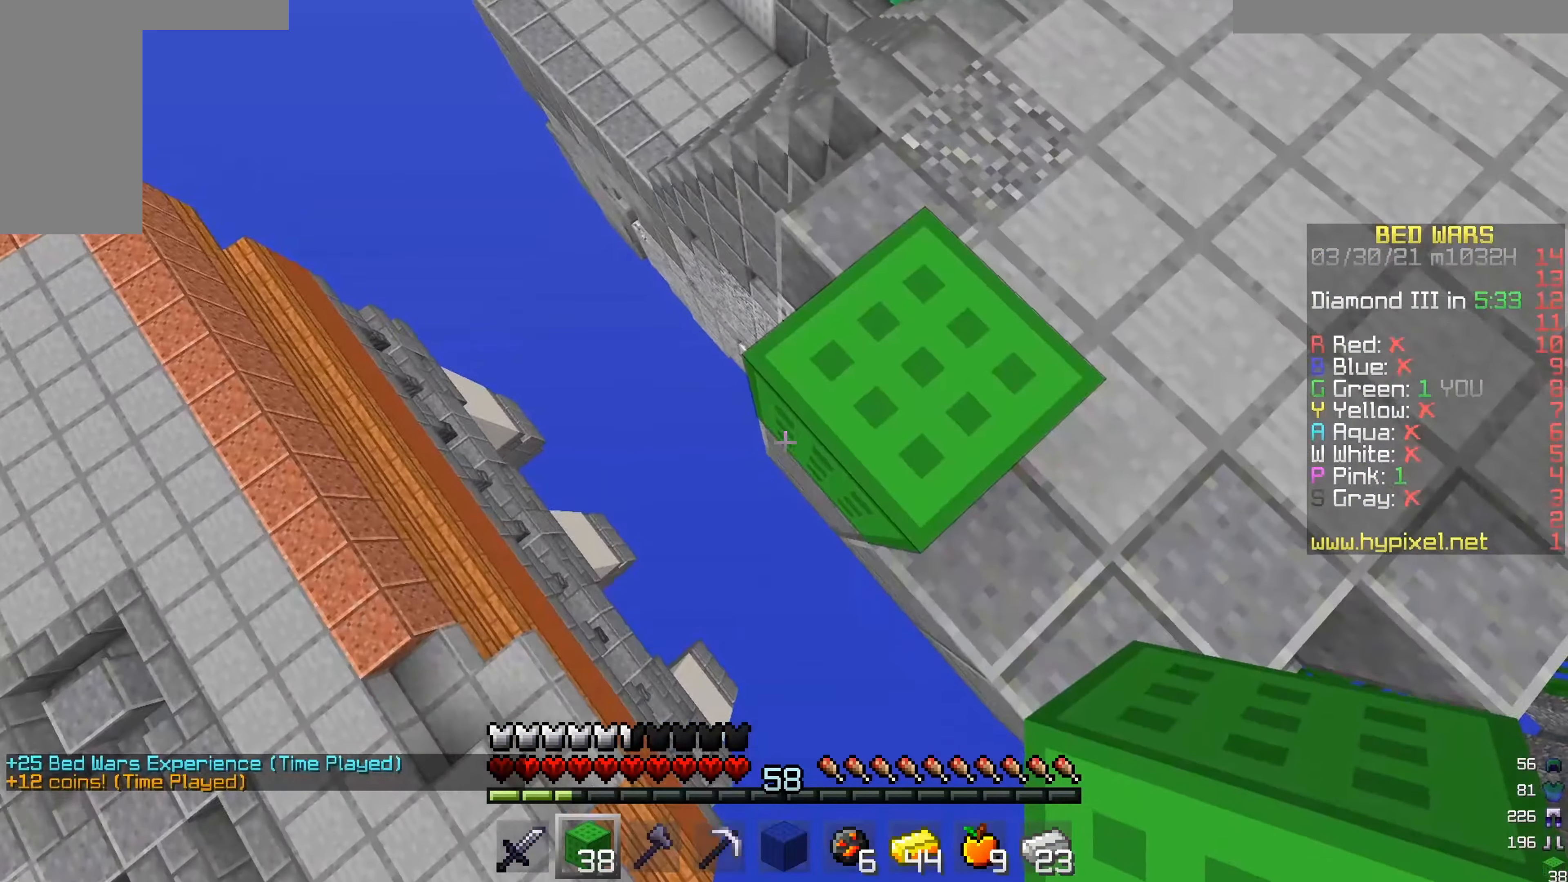
{"keys": ["a", "s"], "mouse": [], "events": [[16, "mouse_right", "down"], [150, "mouse_right", "up"]]}
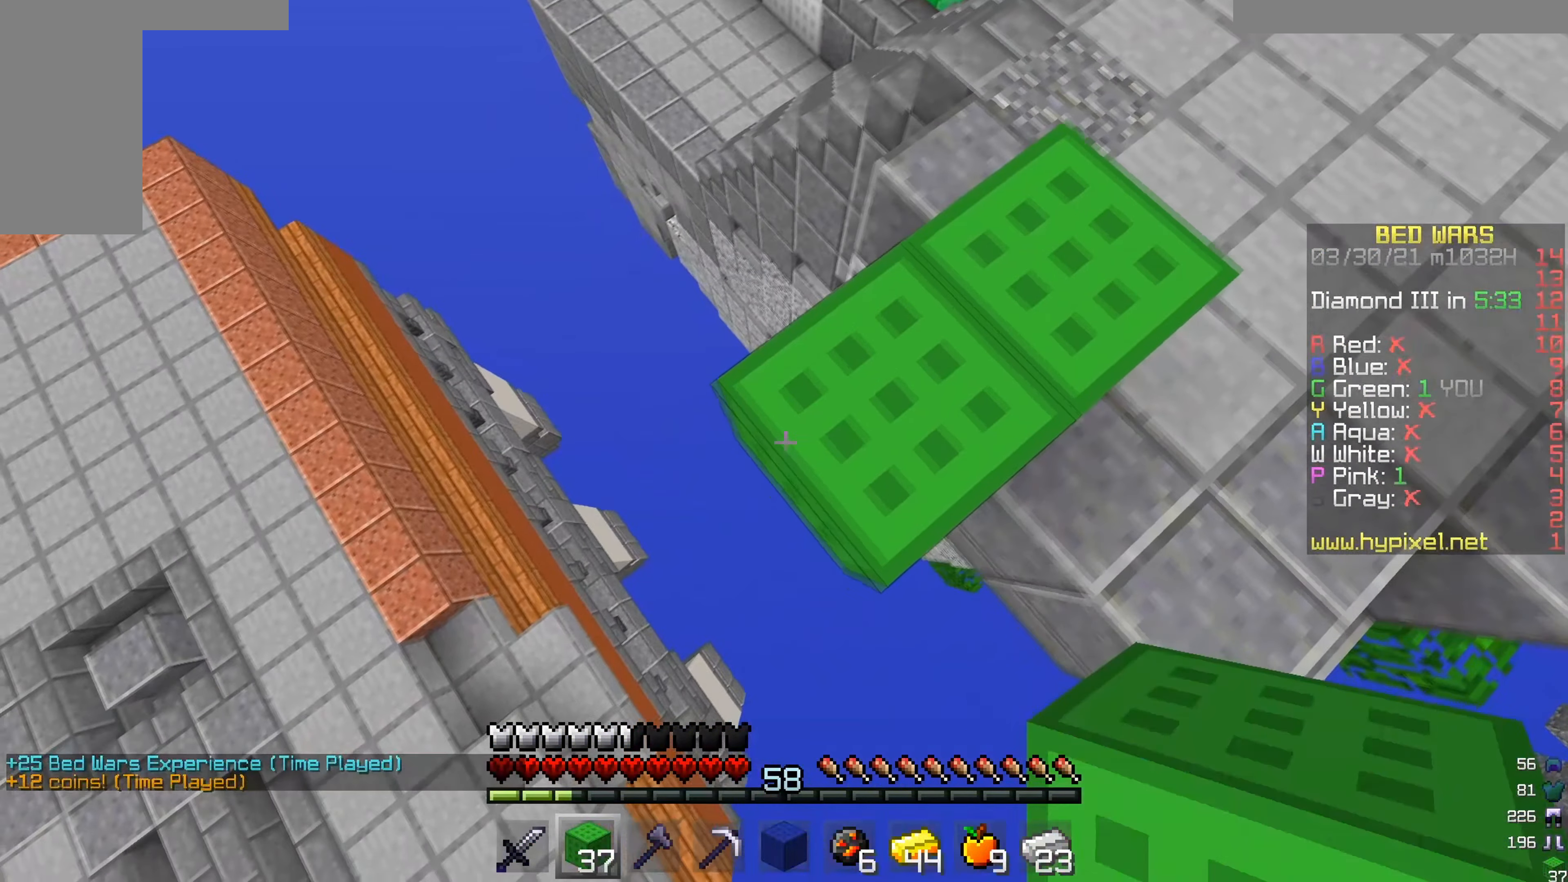
{"keys": ["a", "s"], "mouse": [], "events": [[17, "mouse_right", "down"], [167, "mouse_right", "up"], [234, "mouse_right", "down"], [384, "mouse_right", "up"]]}
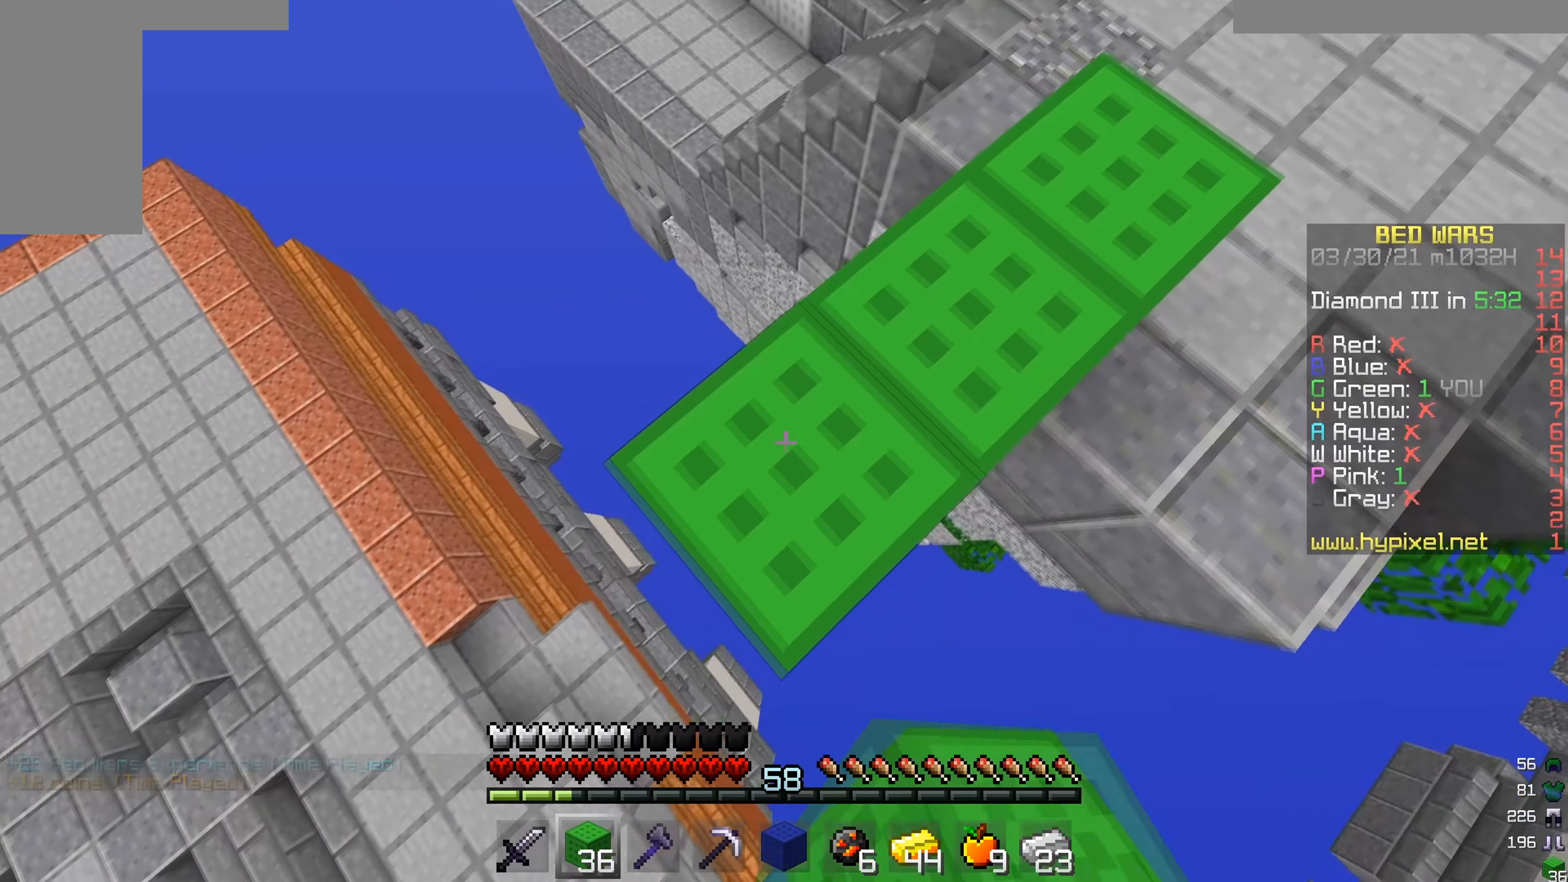
{"keys": ["a", "s"], "mouse": [], "events": [[350, "mouse_right", "down"], [450, "mouse_right", "up"]]}